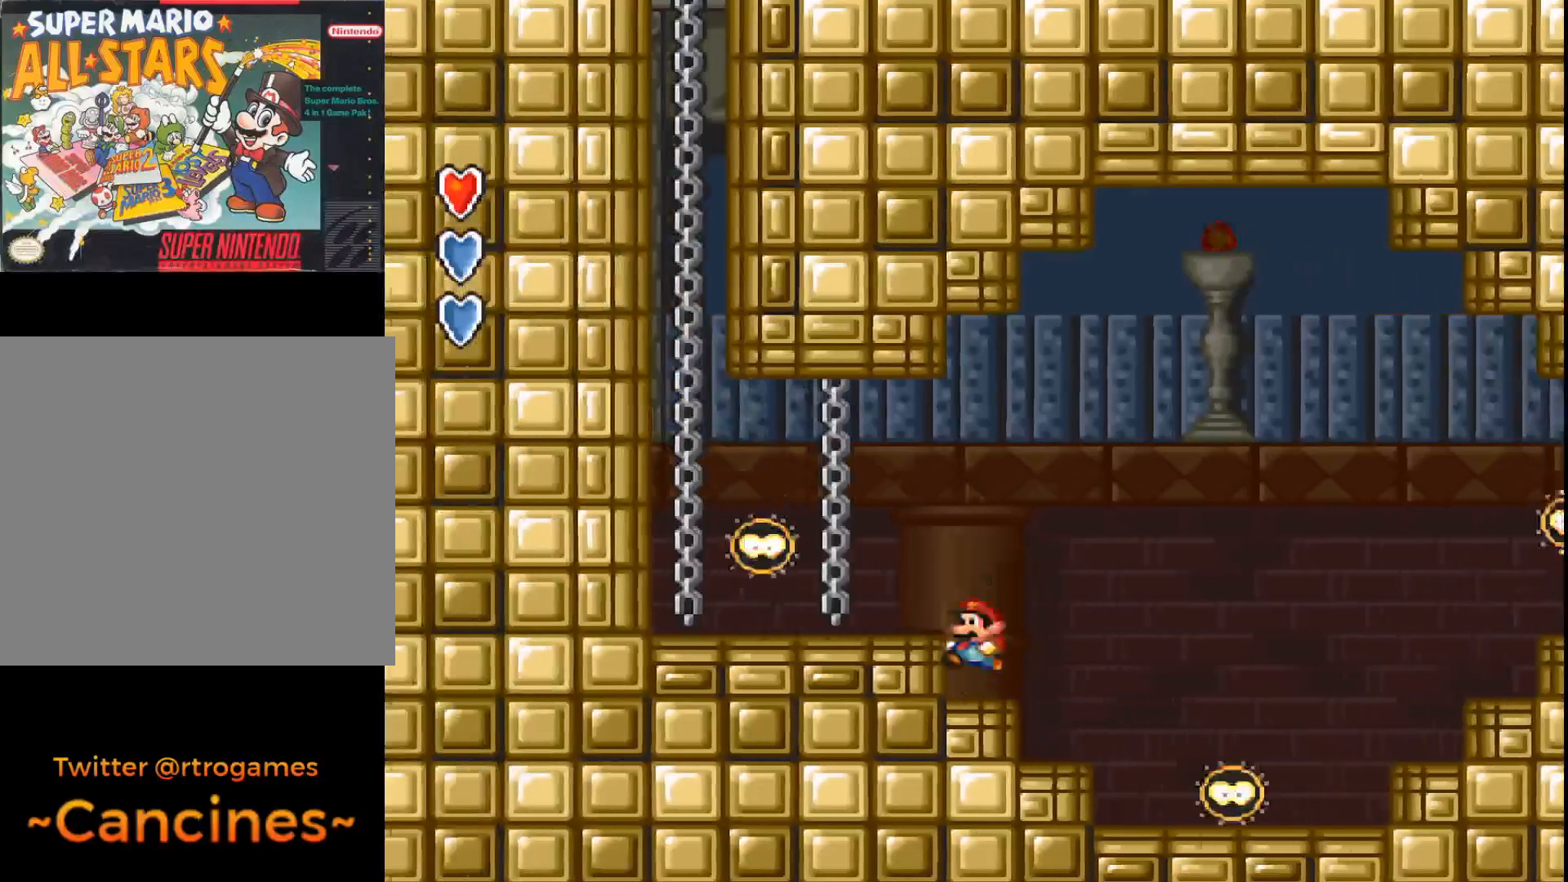
Gameplay with a controller (Xbox layout); each line is a JSON object with the inputs held at the frame after it. "events" lists button and stick changes between this image and that frame as [ms after this image, input, new state], when the widget could be followed in between. Not read: left_stick right_stick.
{"buttons": ["B", "DPAD_LEFT"], "events": [[67, "B", "up"], [67, "DPAD_LEFT", "up"], [333, "A", "up"], [367, "B", "down"], [467, "DPAD_LEFT", "down"]]}
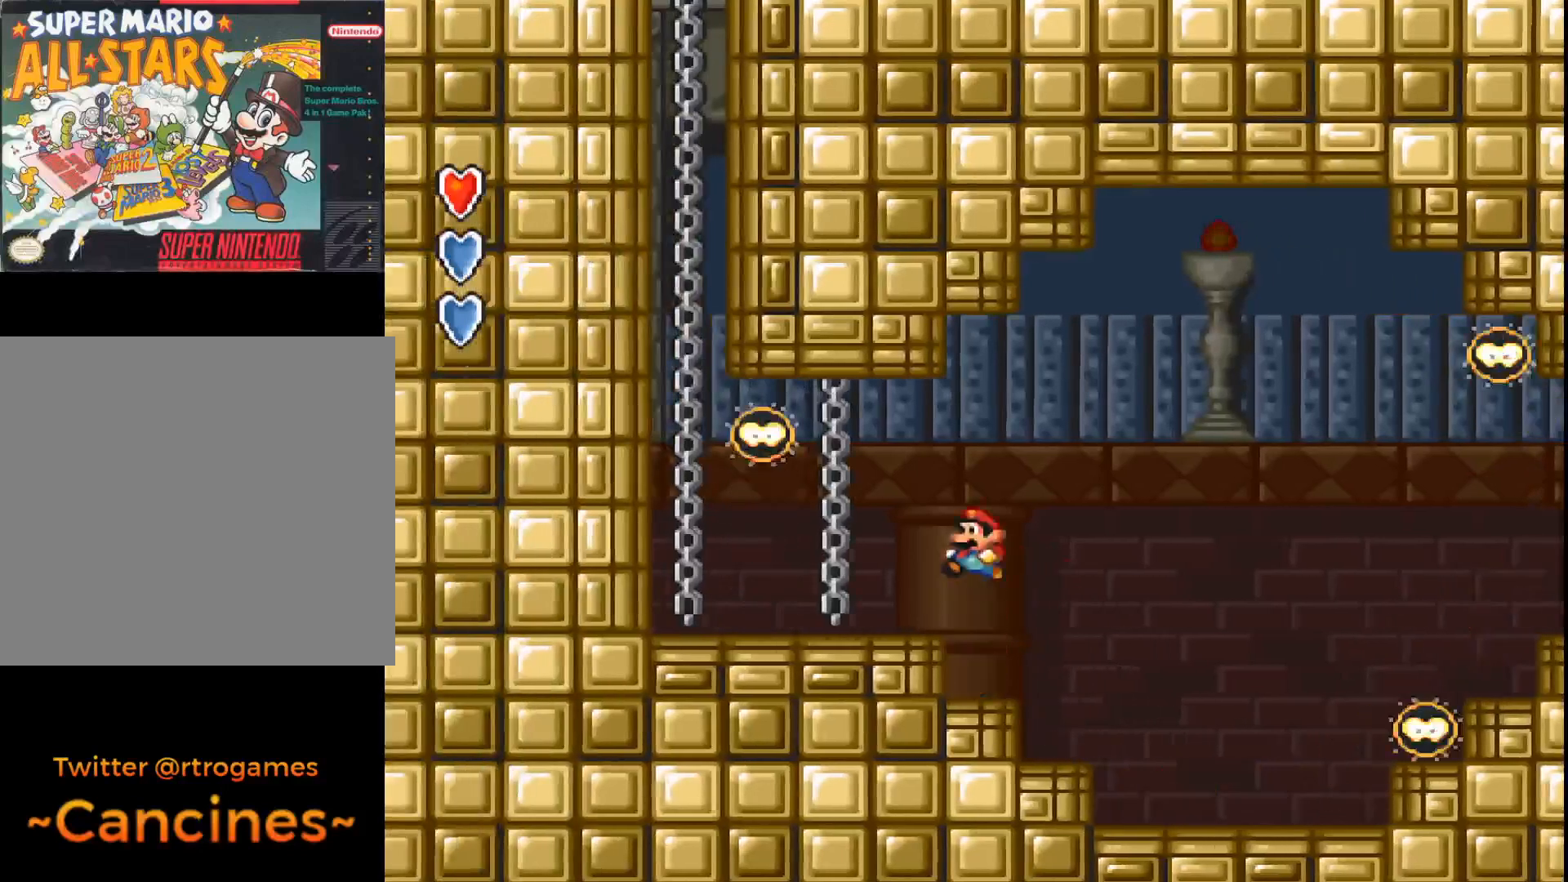
{"buttons": [], "events": [[33, "B", "up"], [100, "DPAD_LEFT", "up"]]}
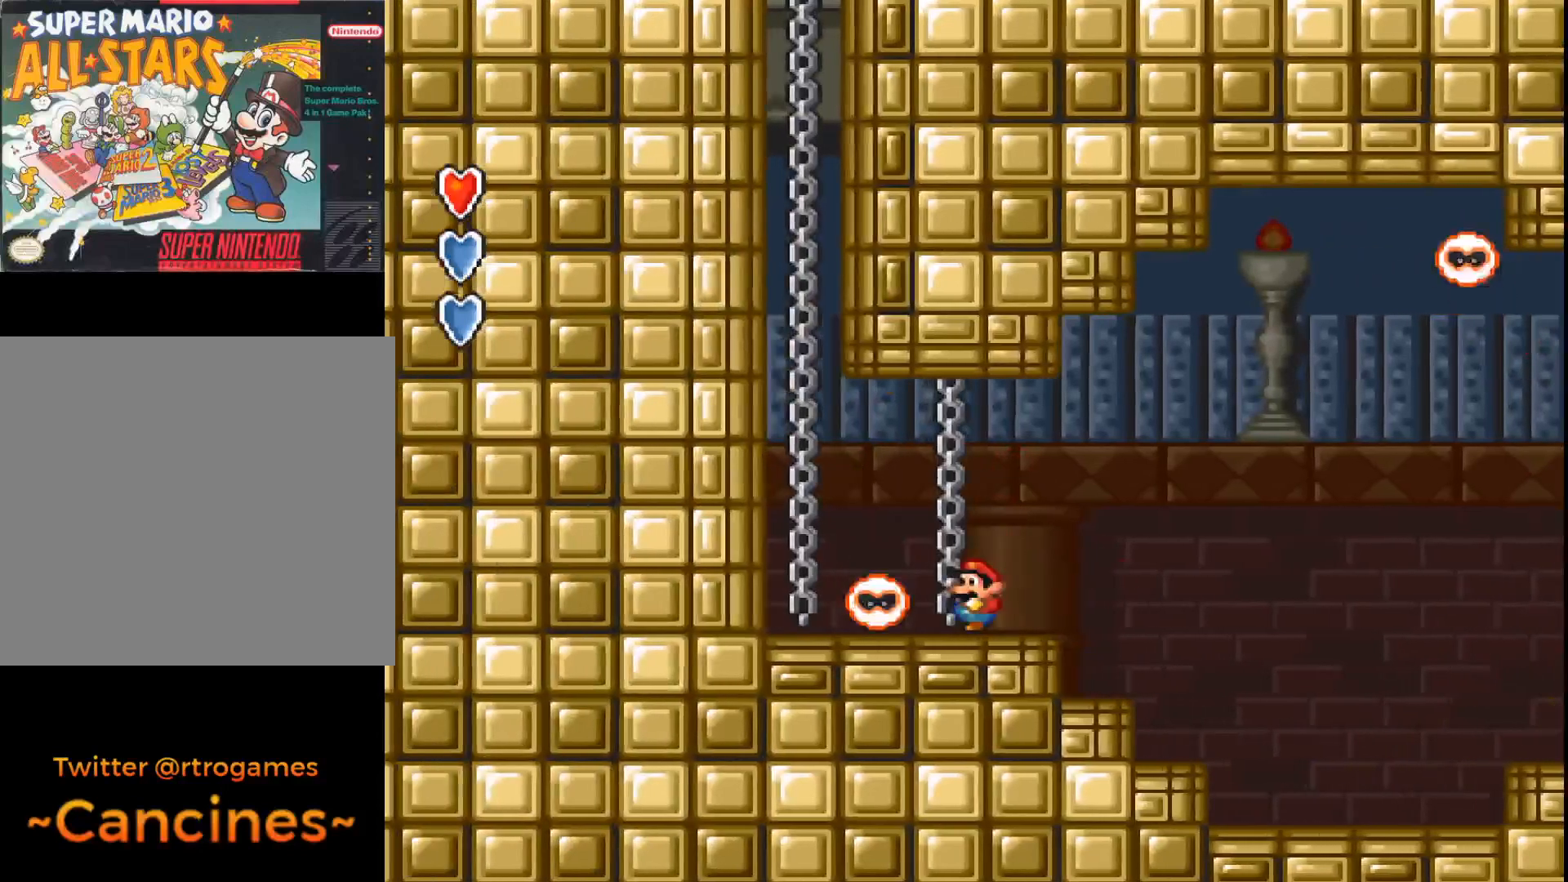
{"buttons": [], "events": [[200, "DPAD_LEFT", "down"], [333, "DPAD_LEFT", "up"]]}
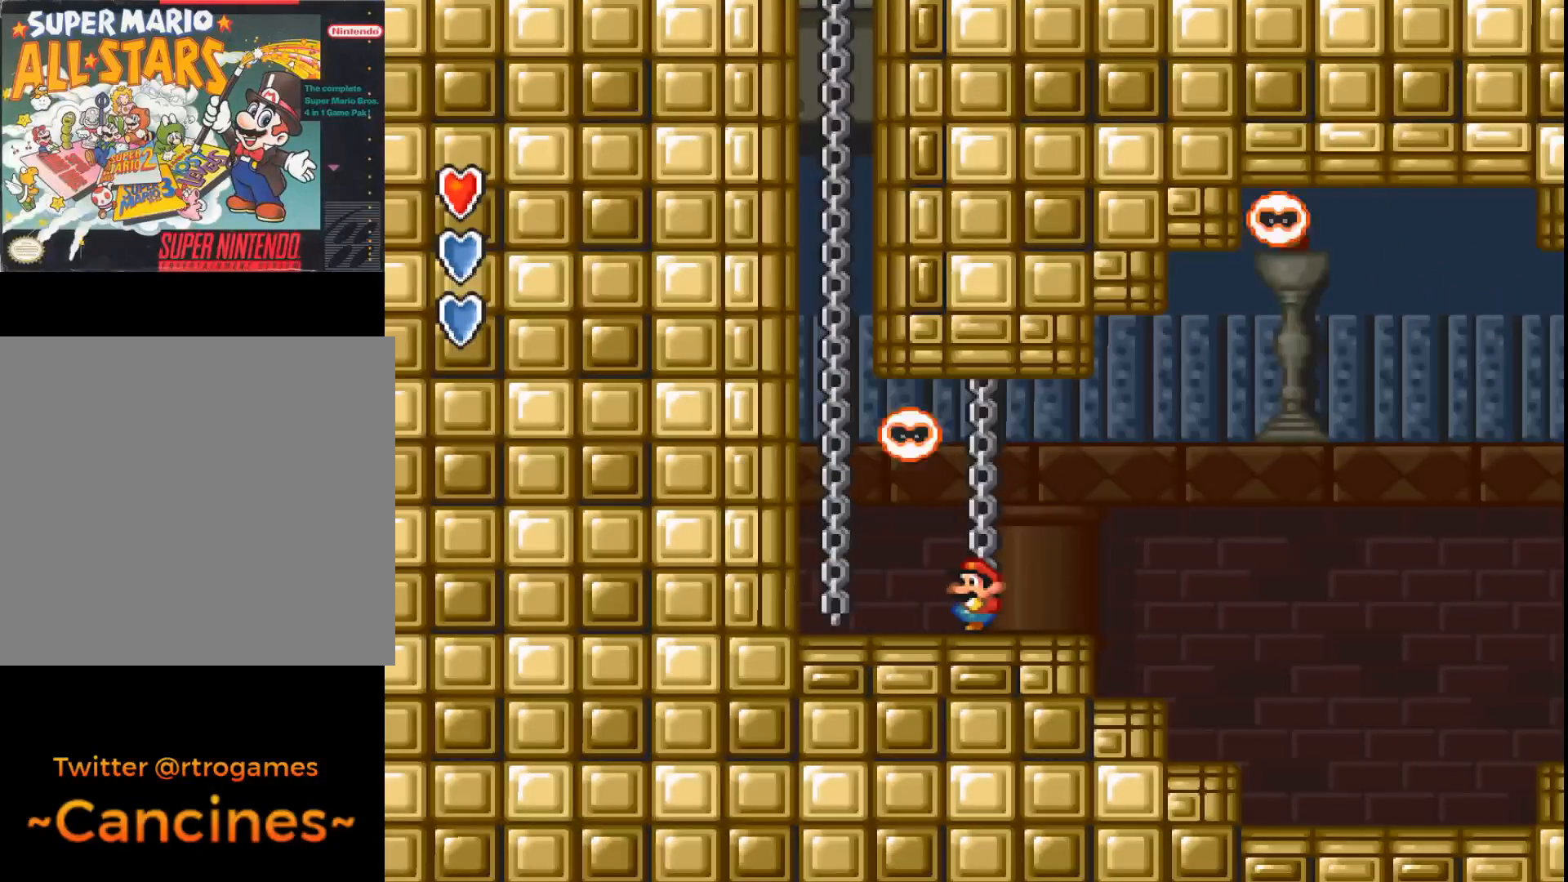
{"buttons": [], "events": []}
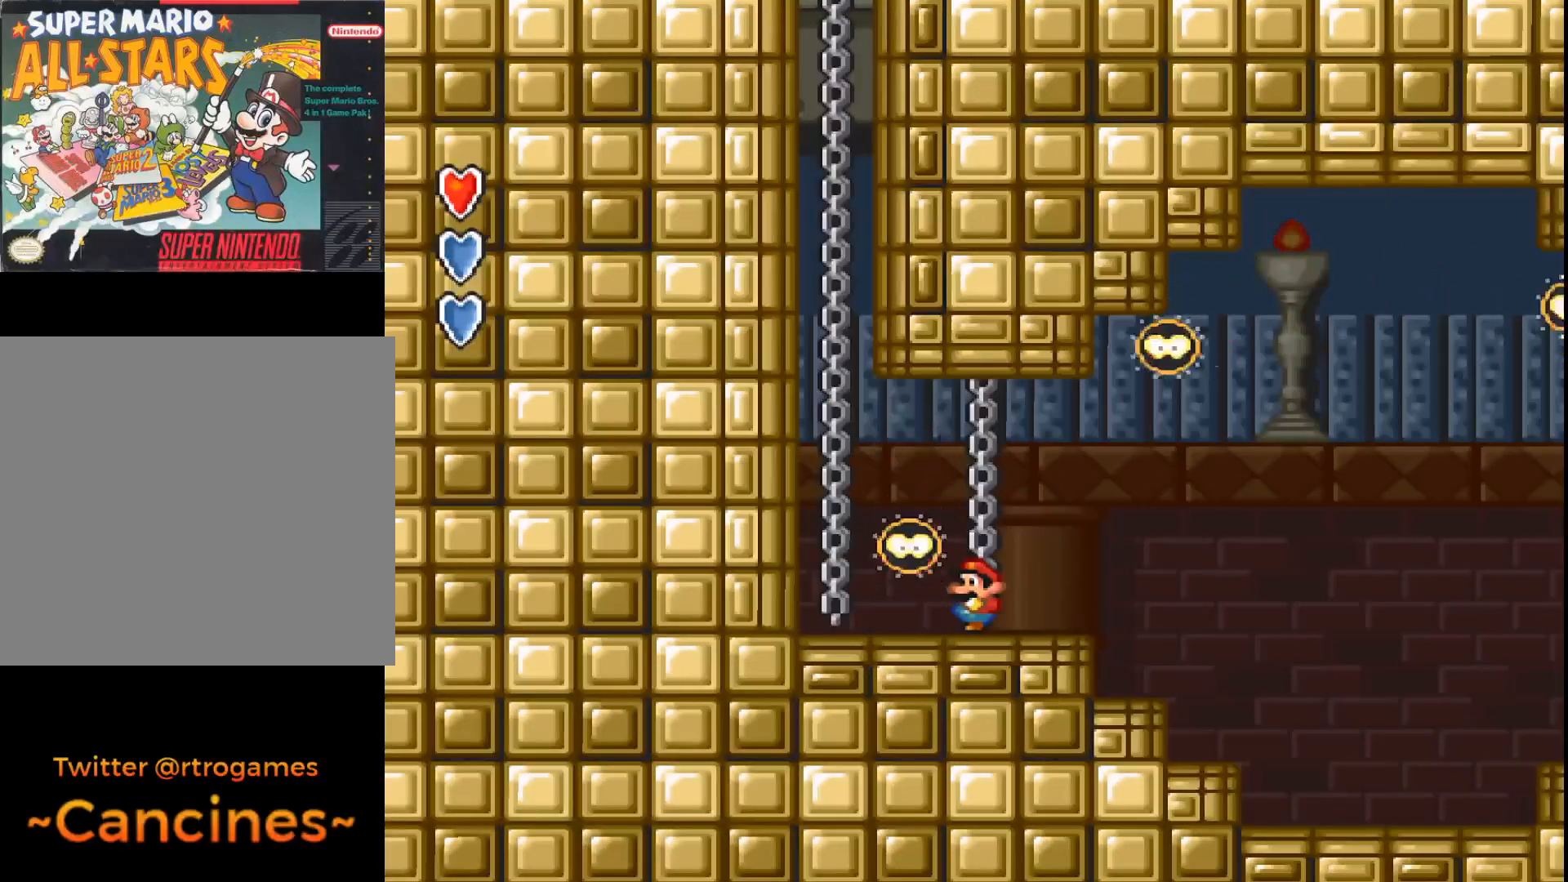
{"buttons": ["DPAD_LEFT"], "events": [[167, "DPAD_LEFT", "down"]]}
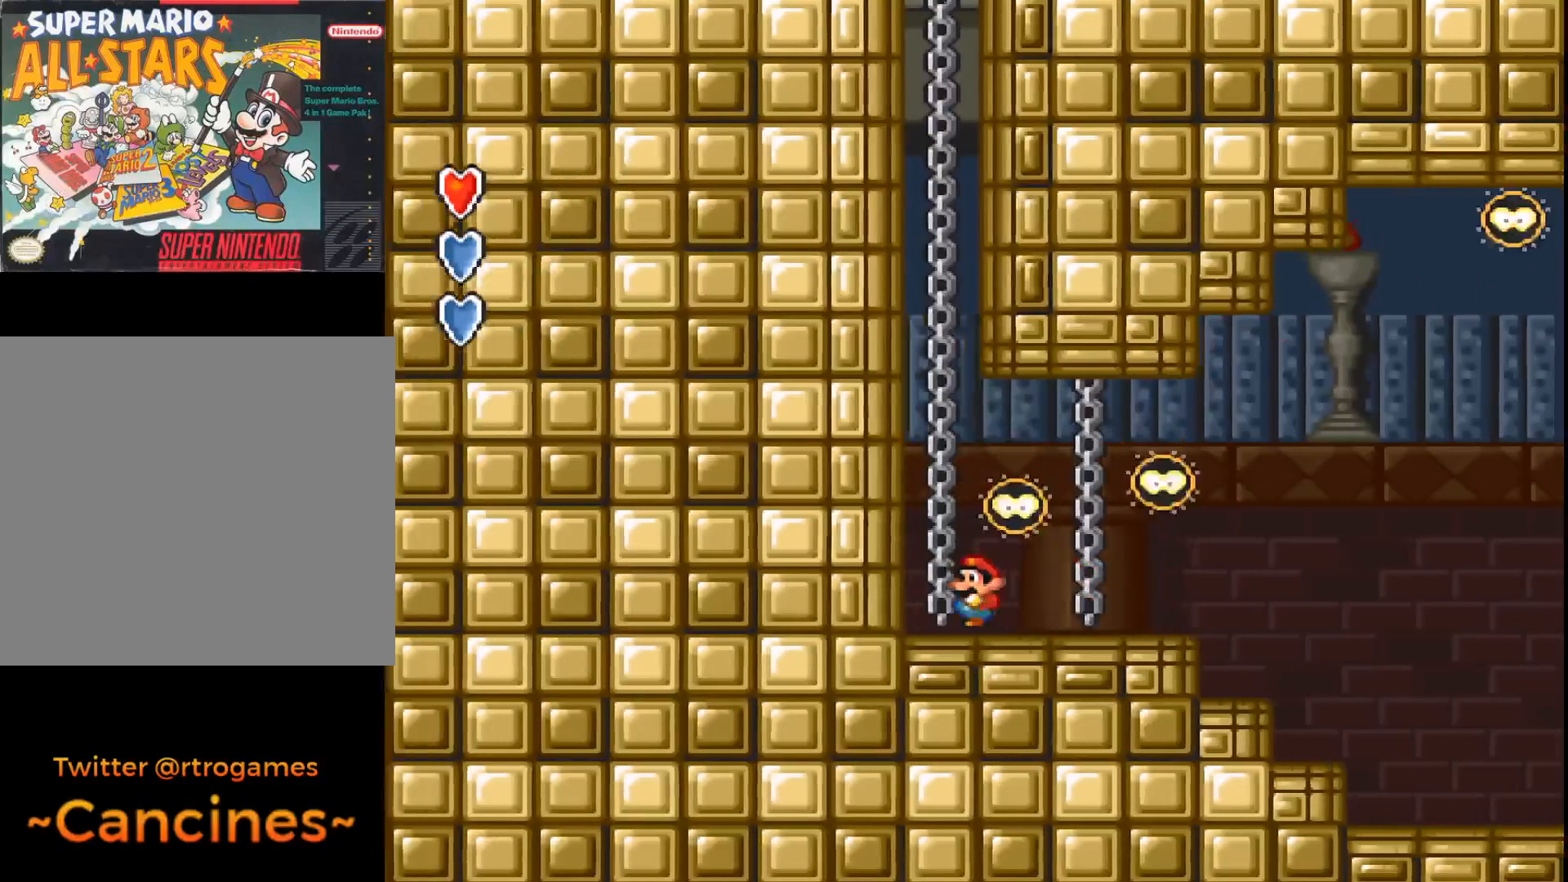
{"buttons": [], "events": [[300, "DPAD_LEFT", "up"]]}
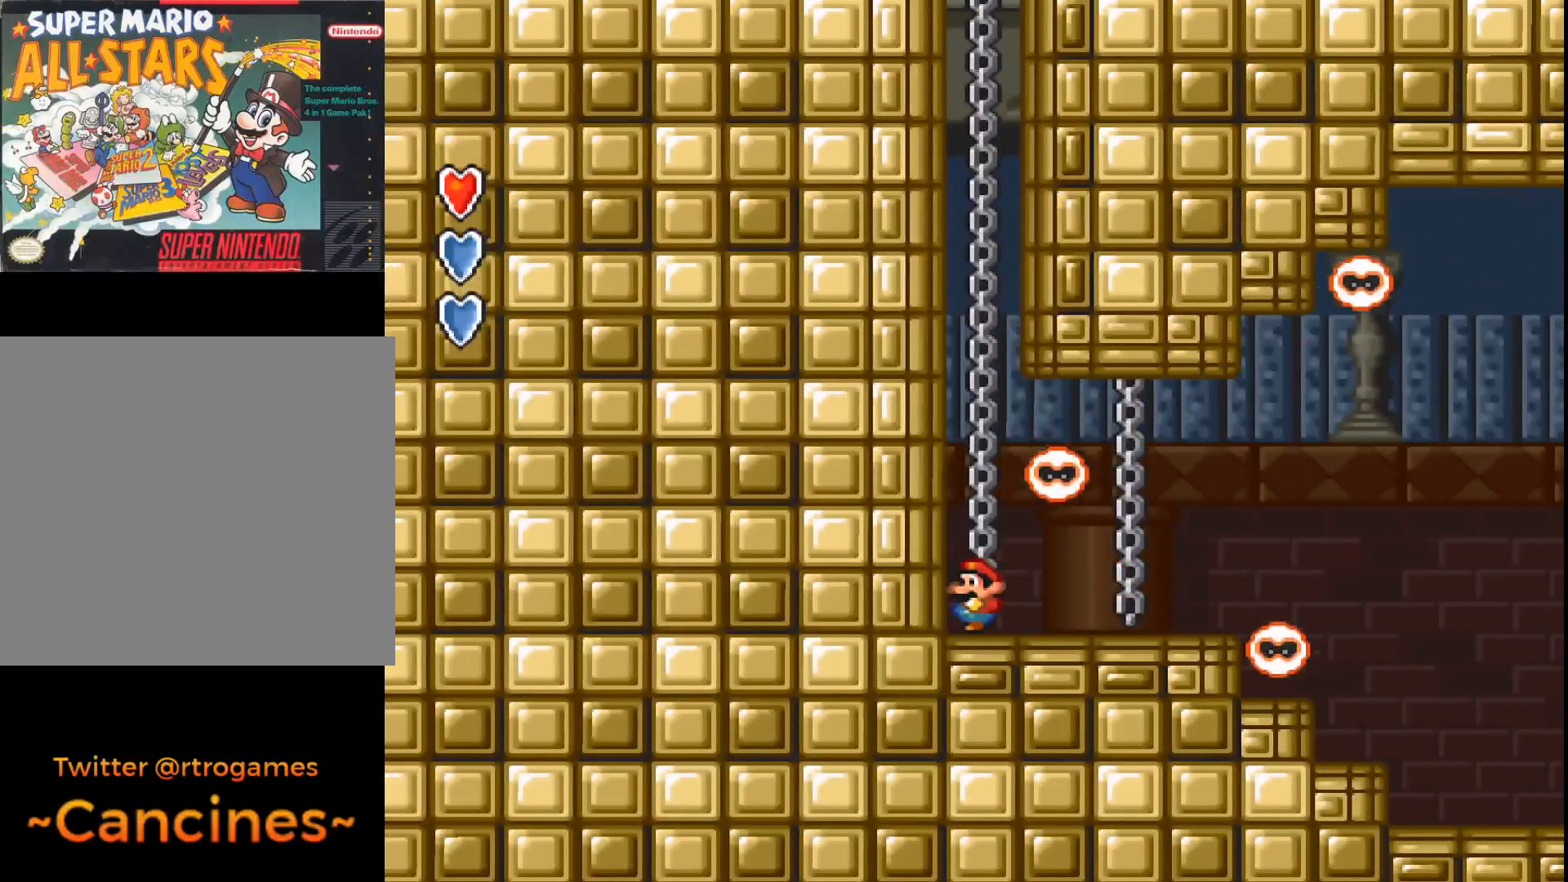
{"buttons": ["A", "DPAD_UP"], "events": [[33, "B", "down"], [233, "B", "up"], [233, "DPAD_UP", "down"], [367, "A", "down"]]}
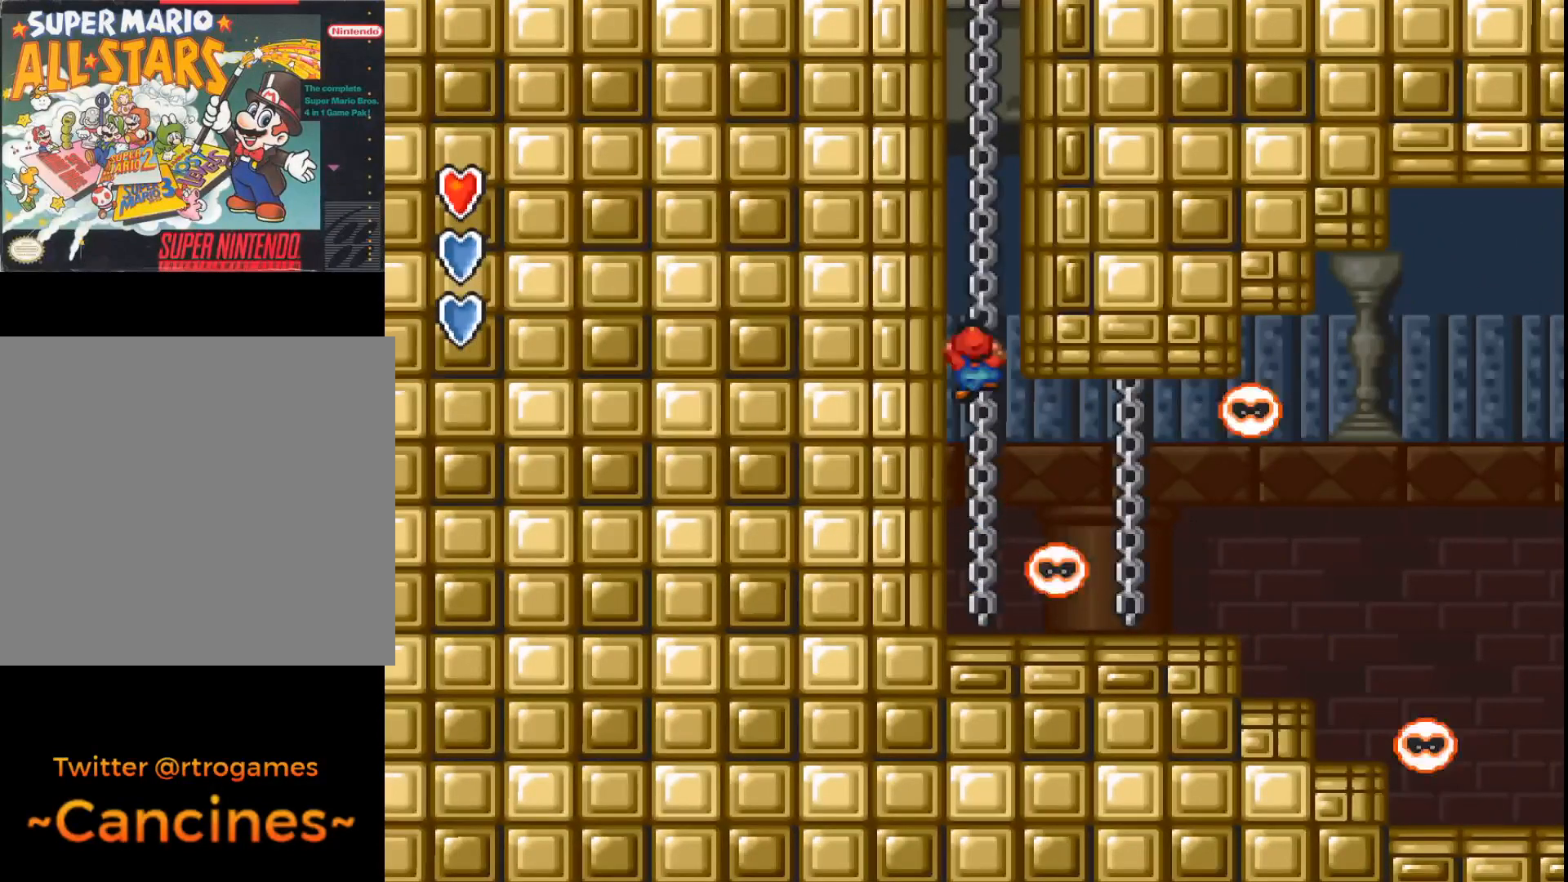
{"buttons": ["A", "DPAD_UP"], "events": []}
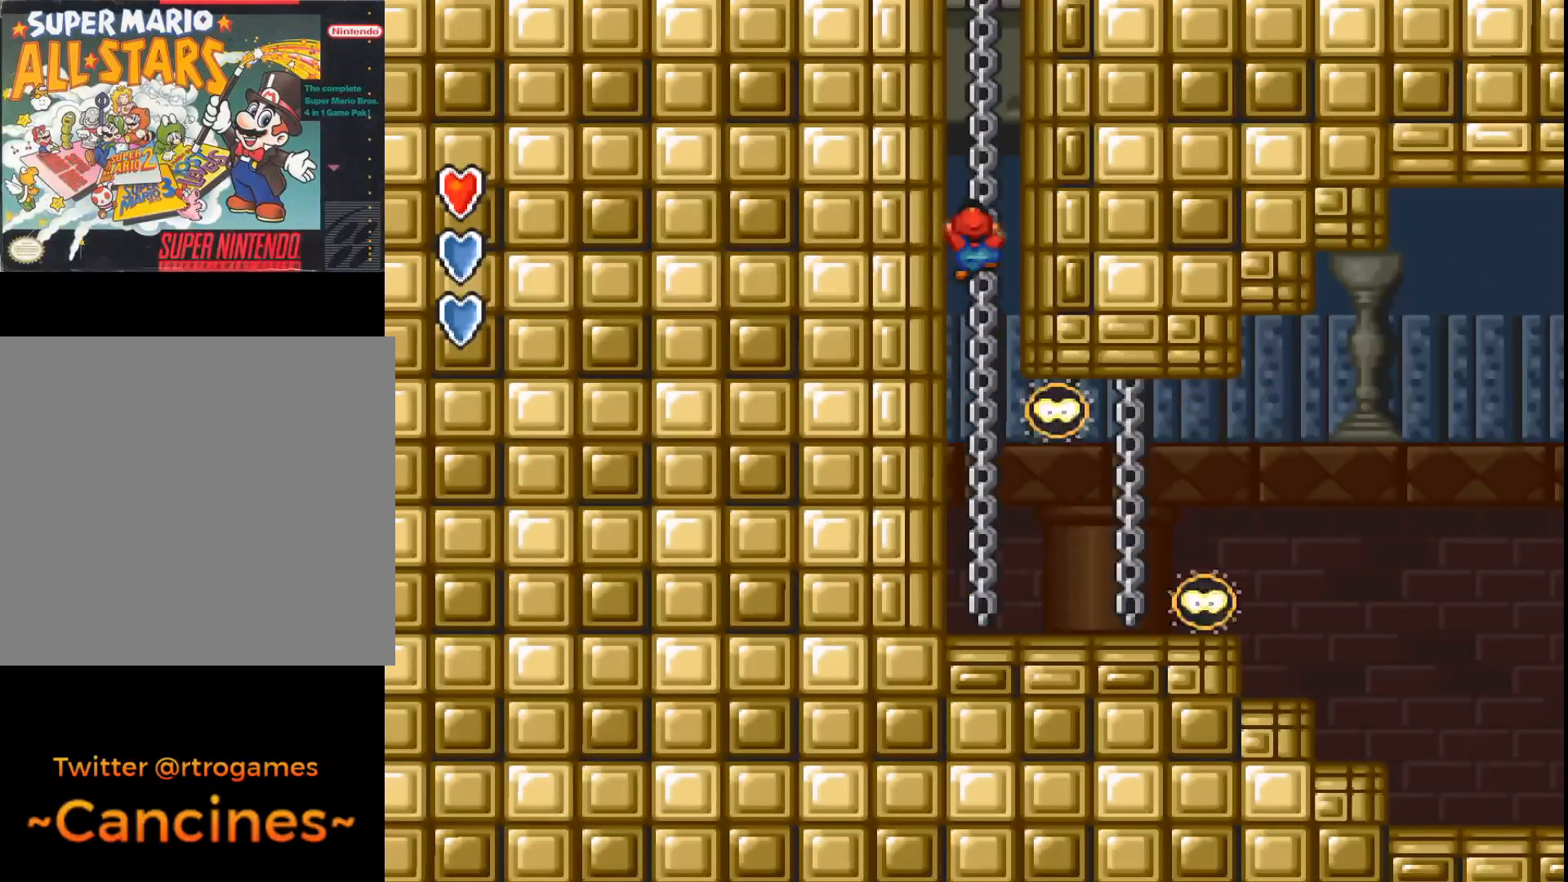
{"buttons": ["A", "DPAD_UP"], "events": []}
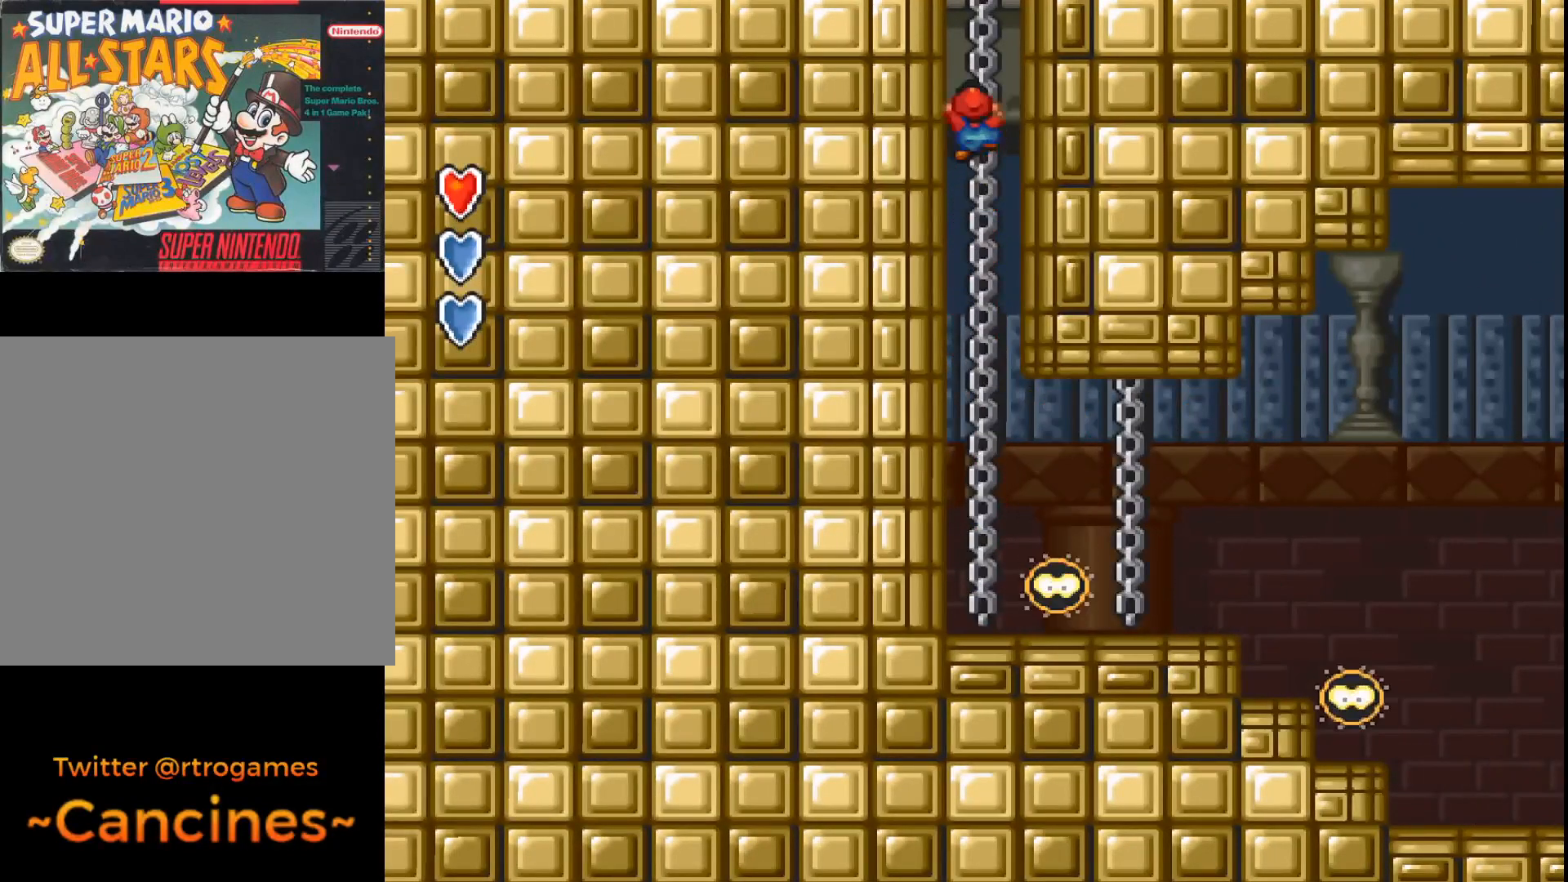
{"buttons": ["A", "DPAD_UP"], "events": []}
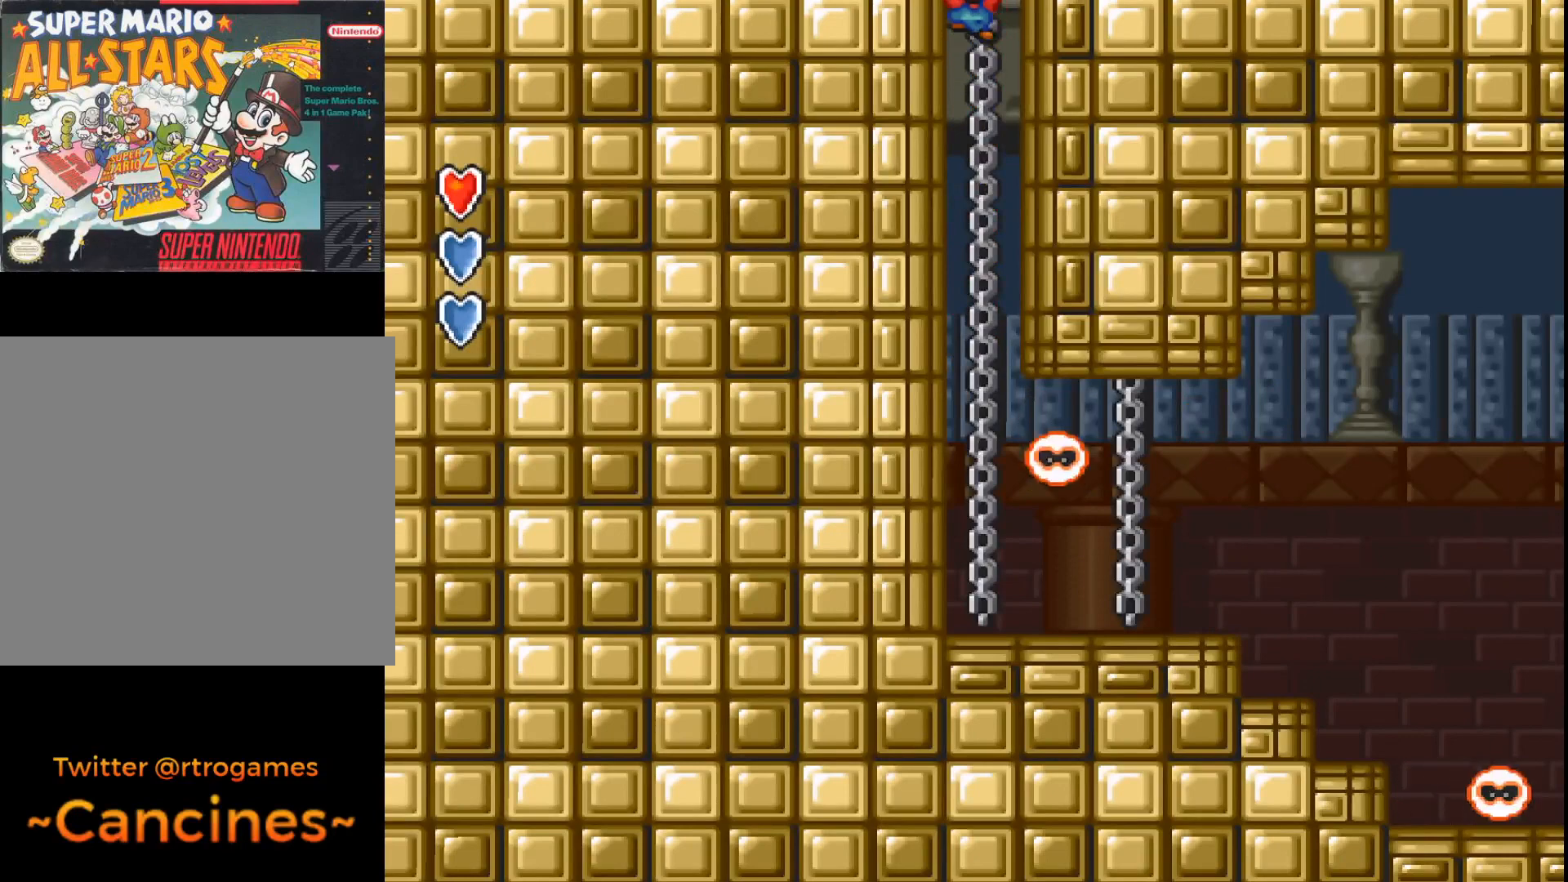
{"buttons": ["A", "DPAD_UP"], "events": []}
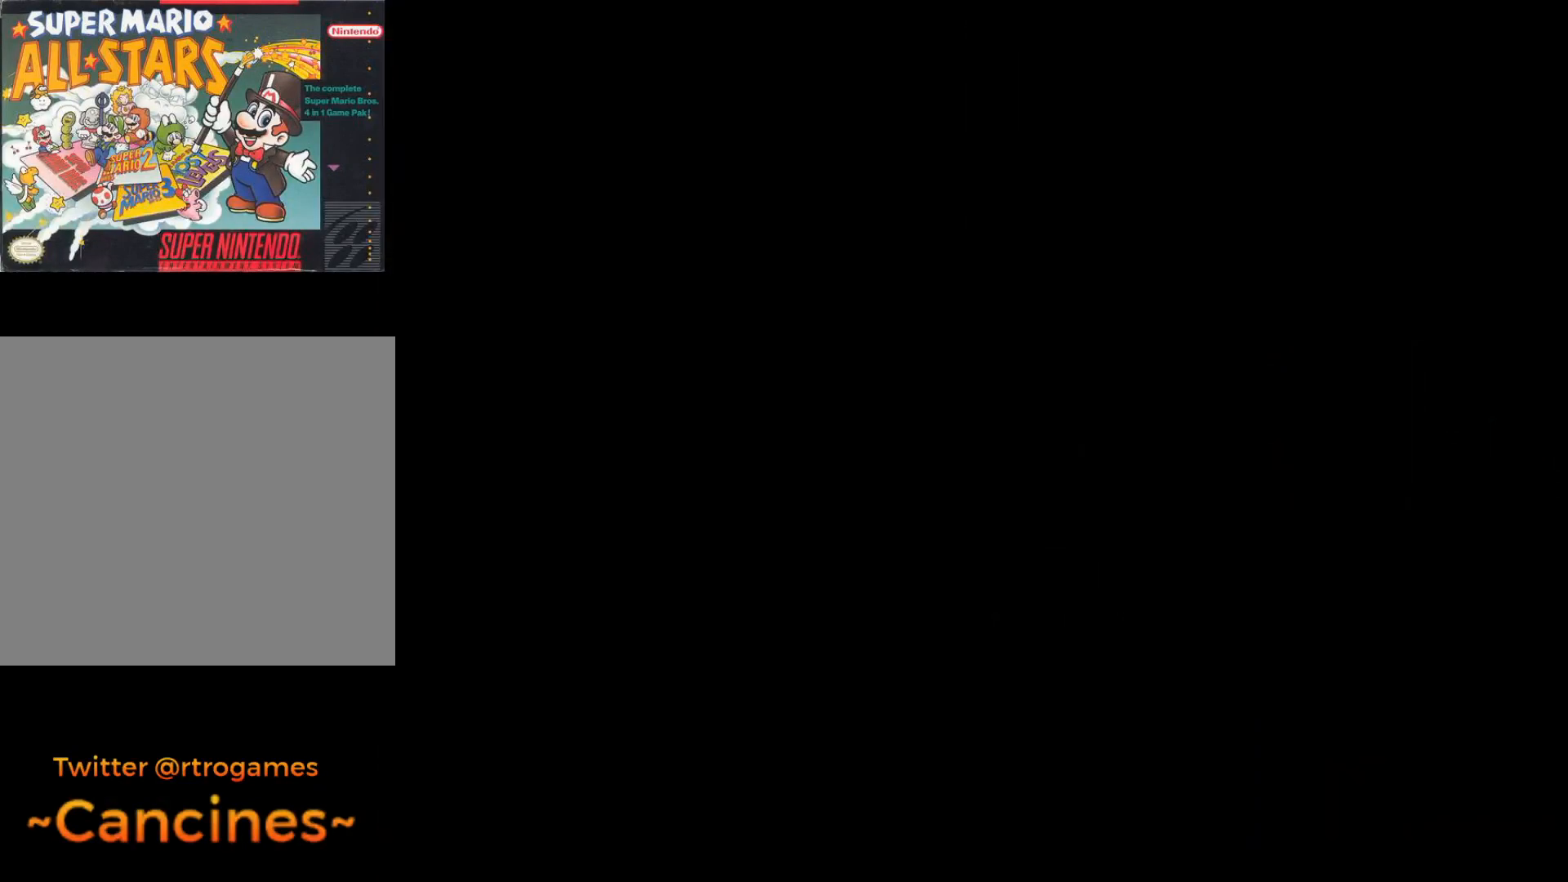
{"buttons": ["A", "DPAD_UP"], "events": []}
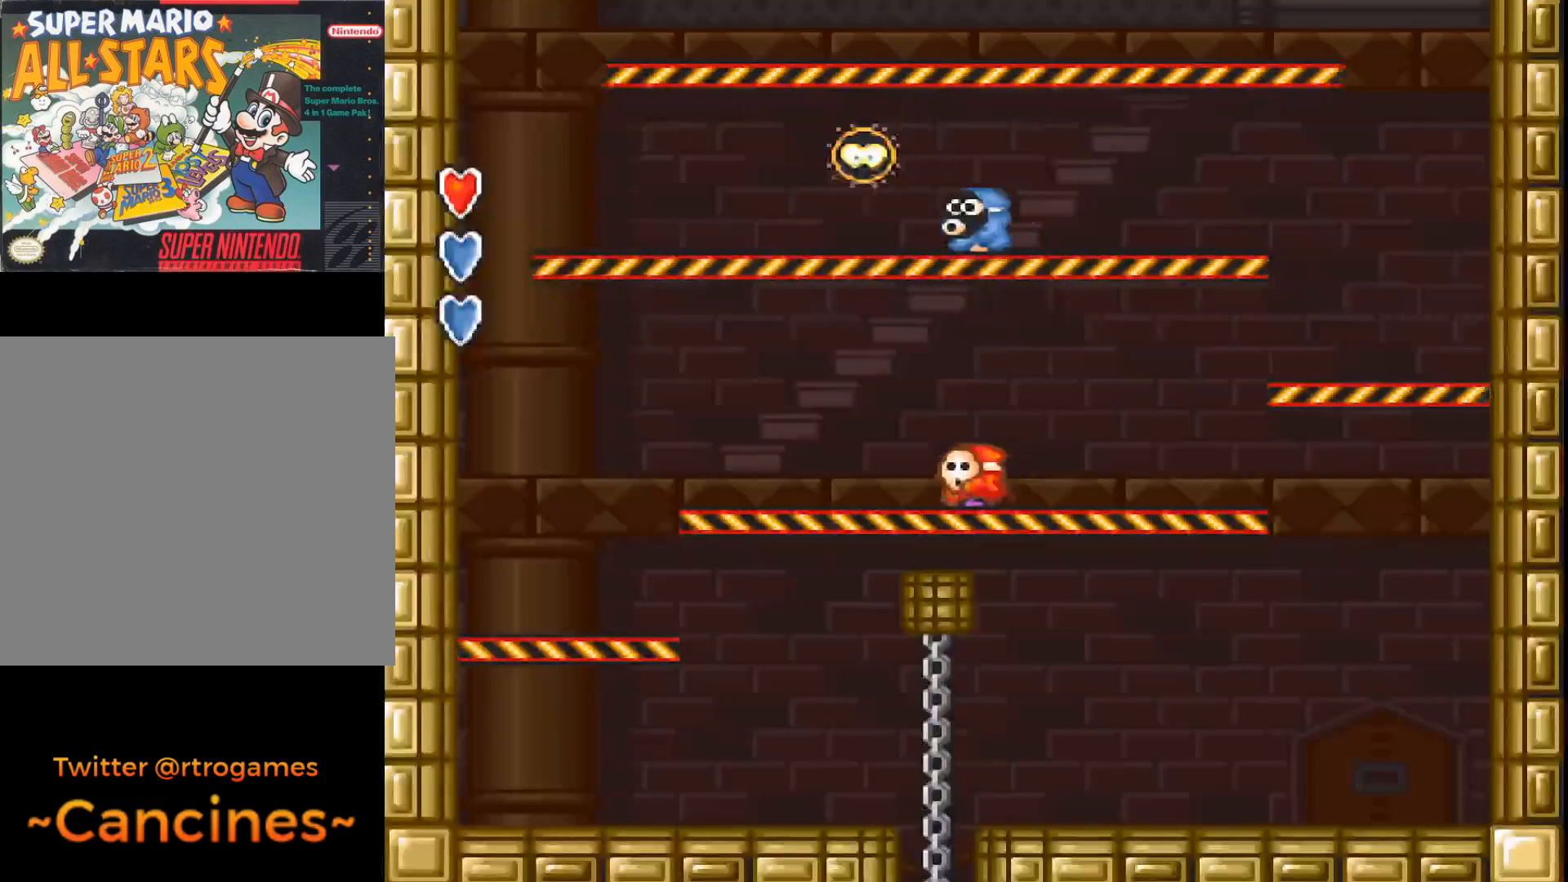
{"buttons": ["A", "DPAD_UP"], "events": []}
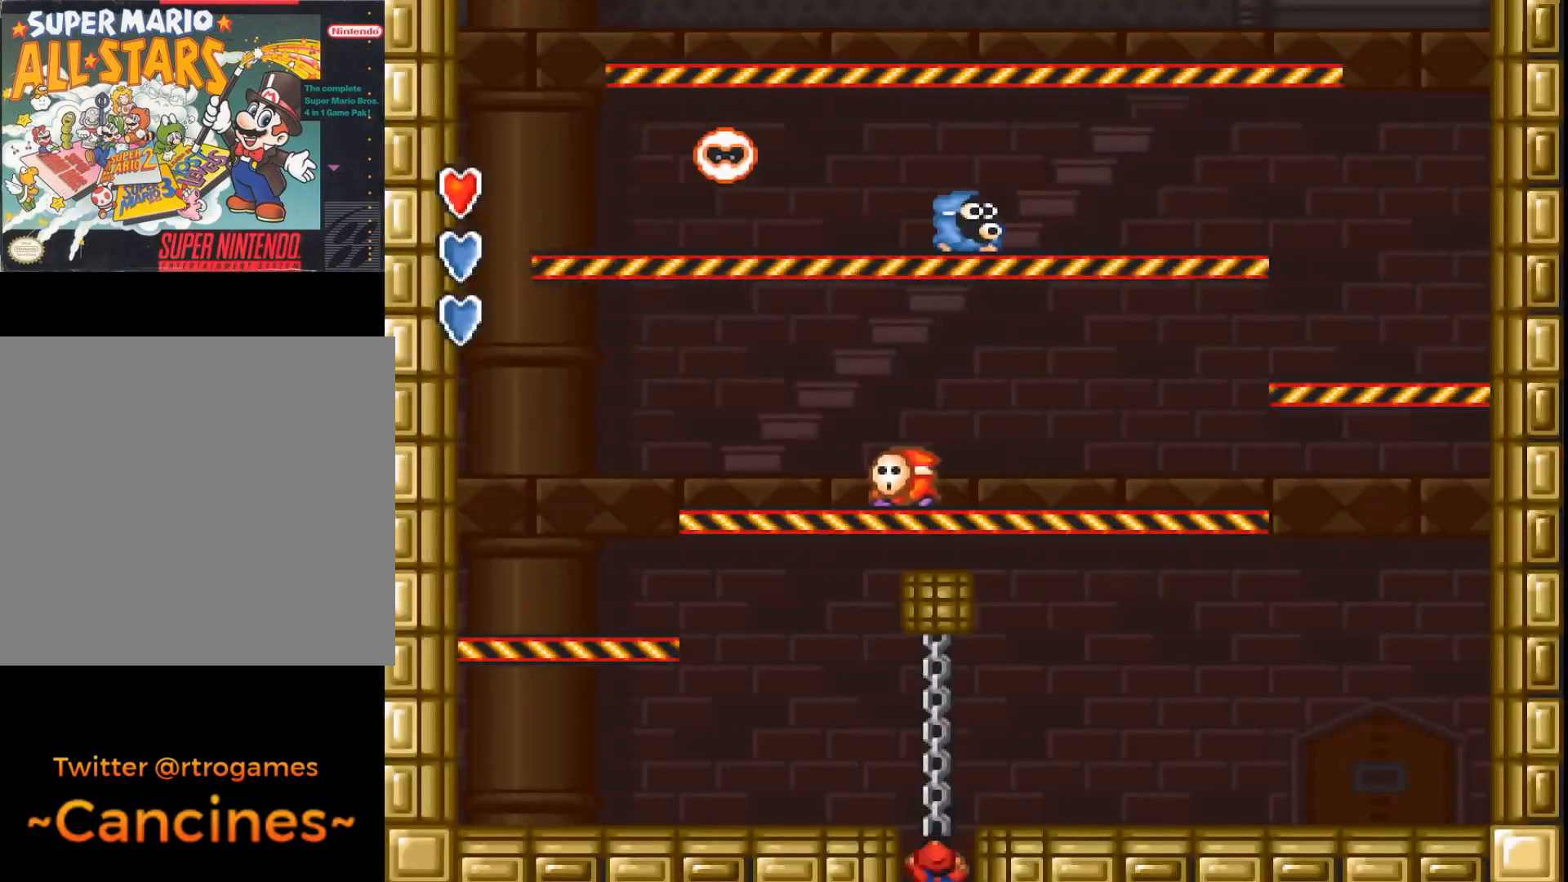
{"buttons": ["A", "DPAD_LEFT"], "events": [[367, "DPAD_LEFT", "down"], [400, "DPAD_UP", "up"]]}
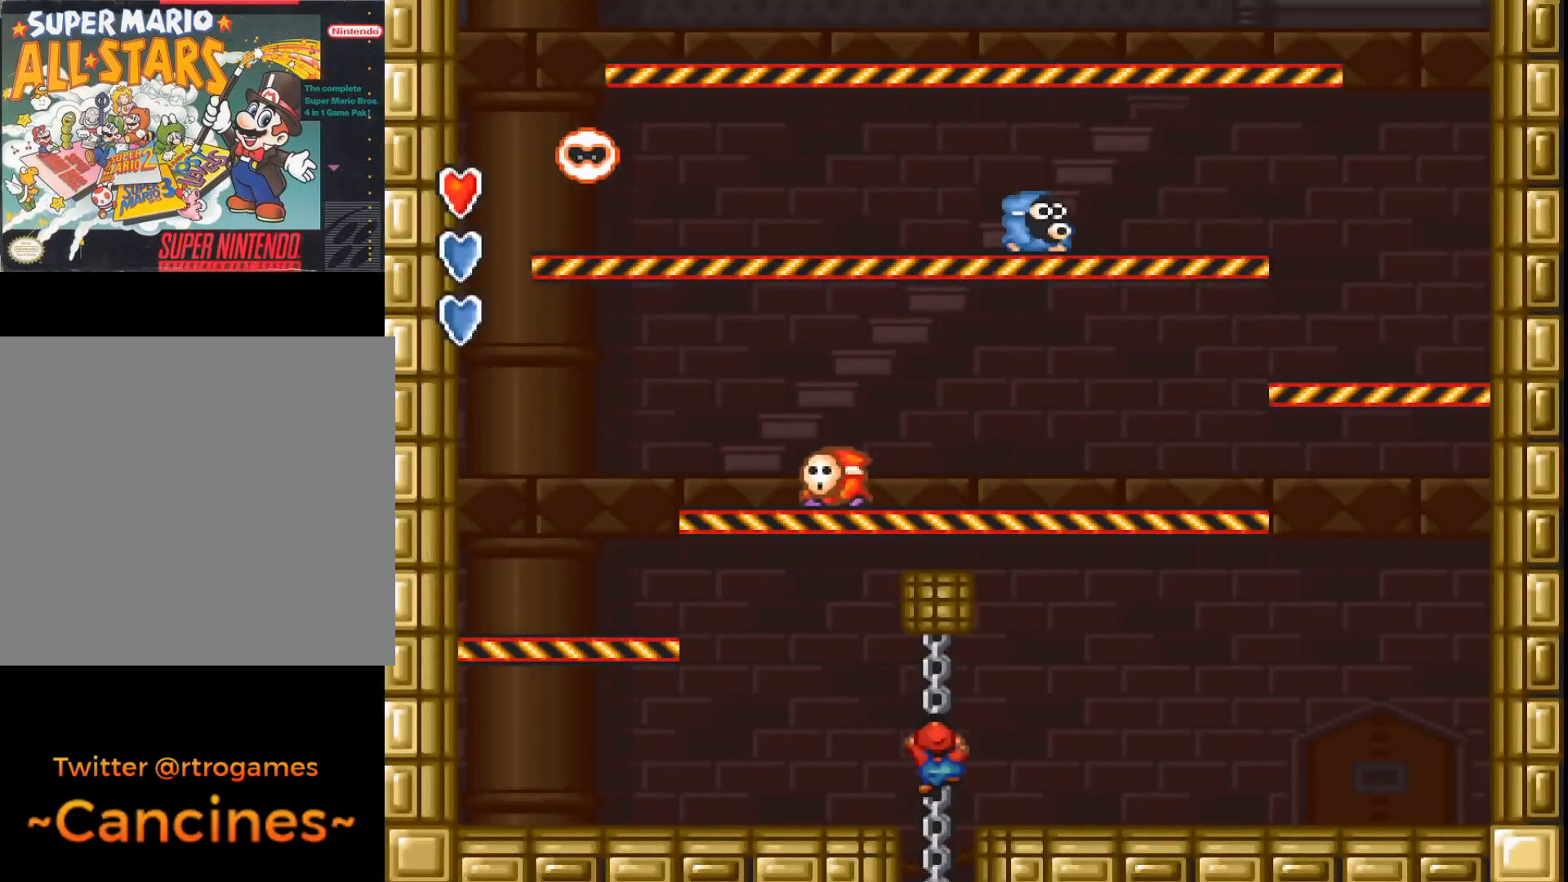
{"buttons": ["A", "DPAD_LEFT"], "events": []}
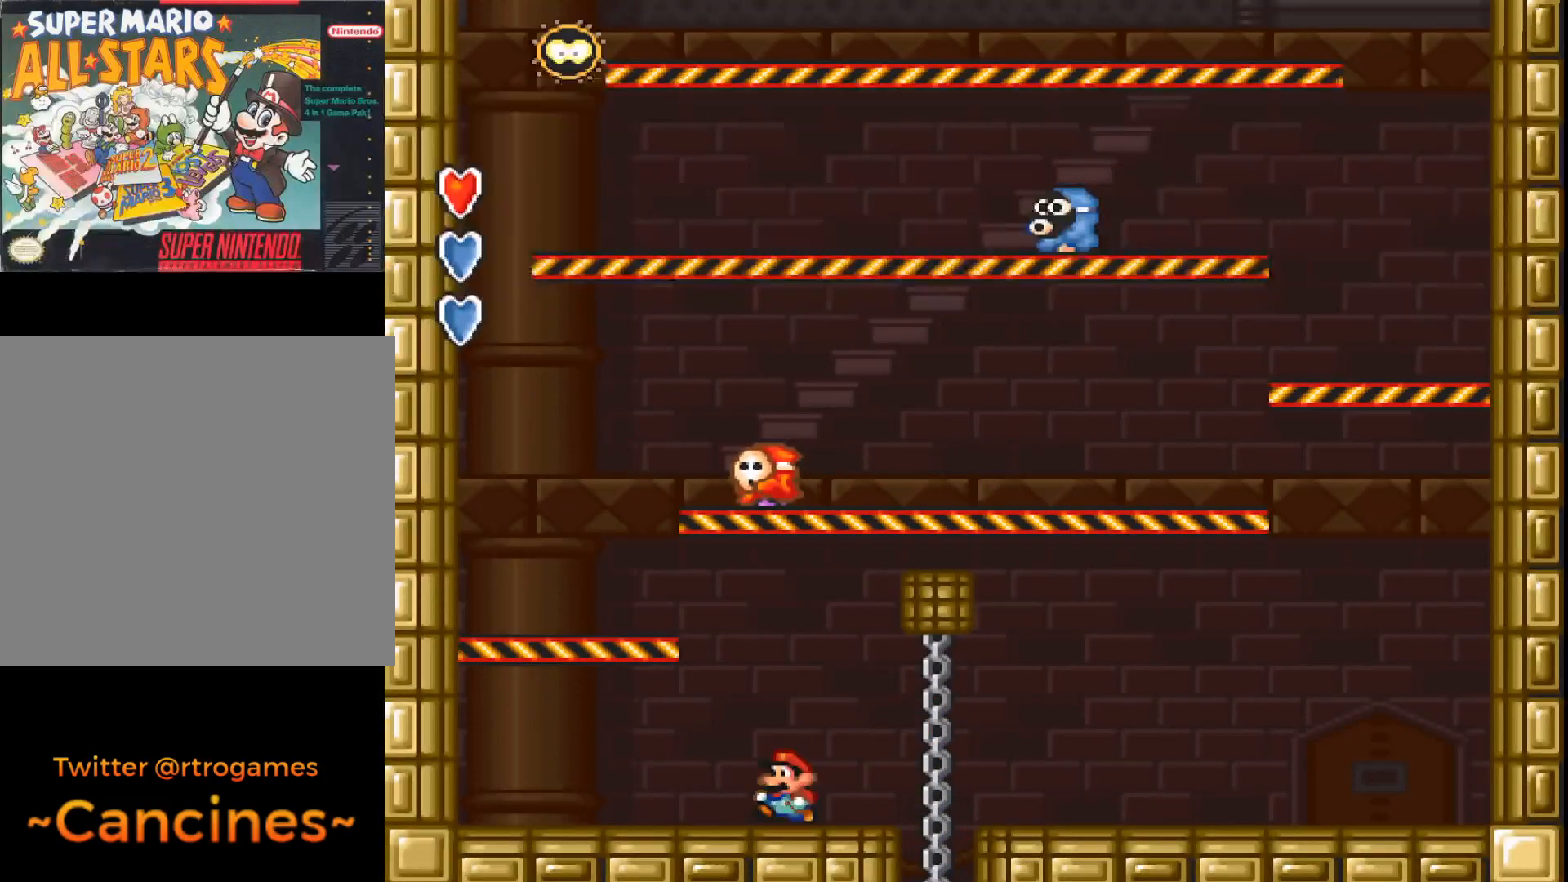
{"buttons": ["A", "B", "DPAD_LEFT"], "events": [[367, "B", "down"]]}
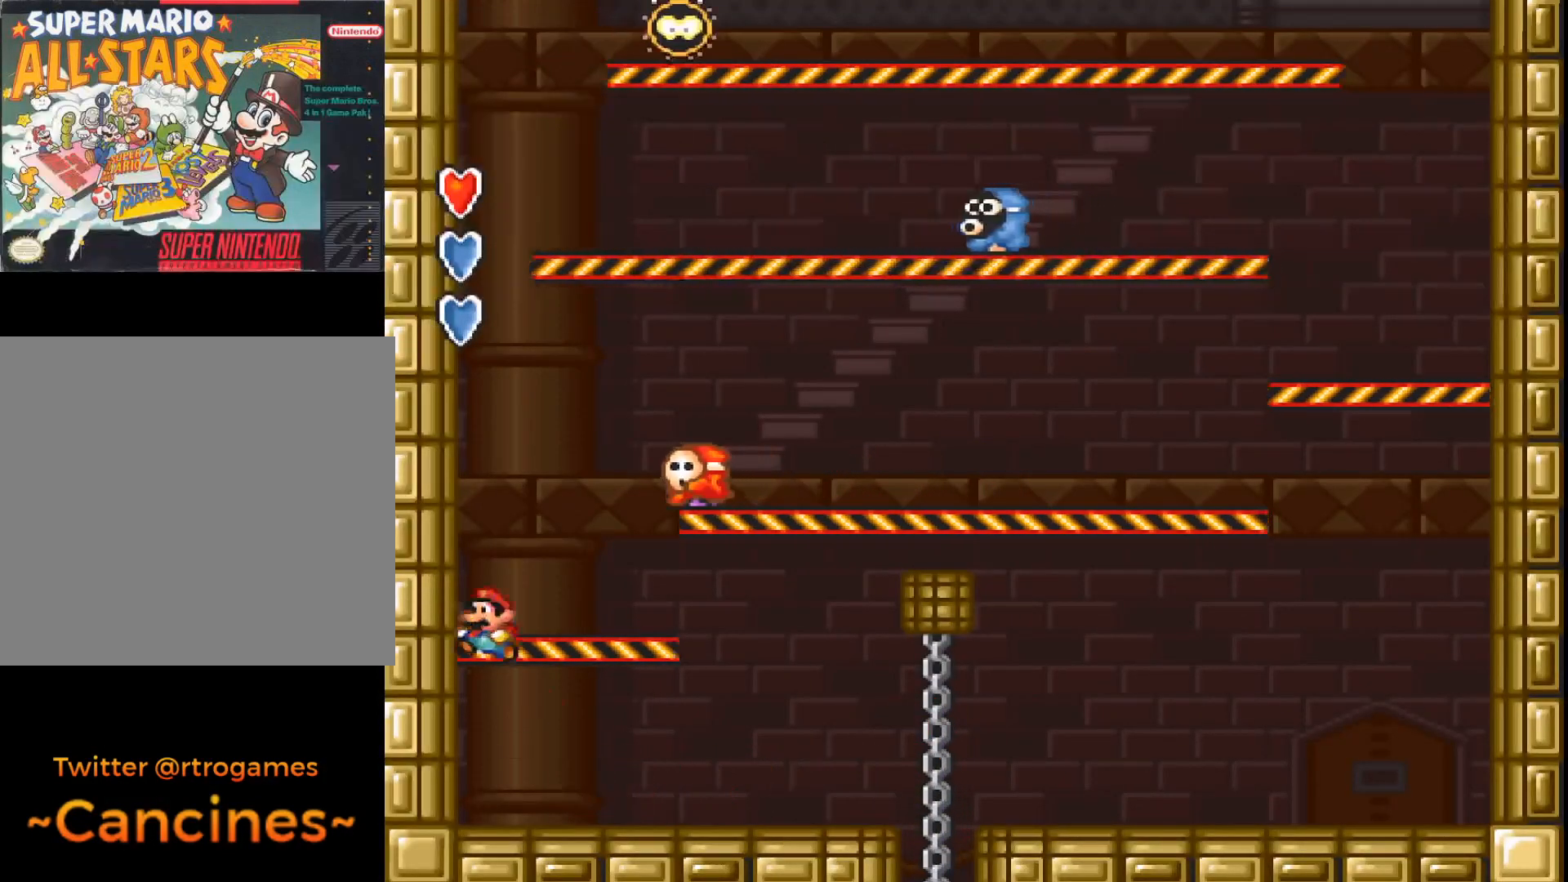
{"buttons": ["A", "DPAD_LEFT"], "events": [[133, "DPAD_LEFT", "up"], [200, "DPAD_LEFT", "down"], [233, "B", "up"]]}
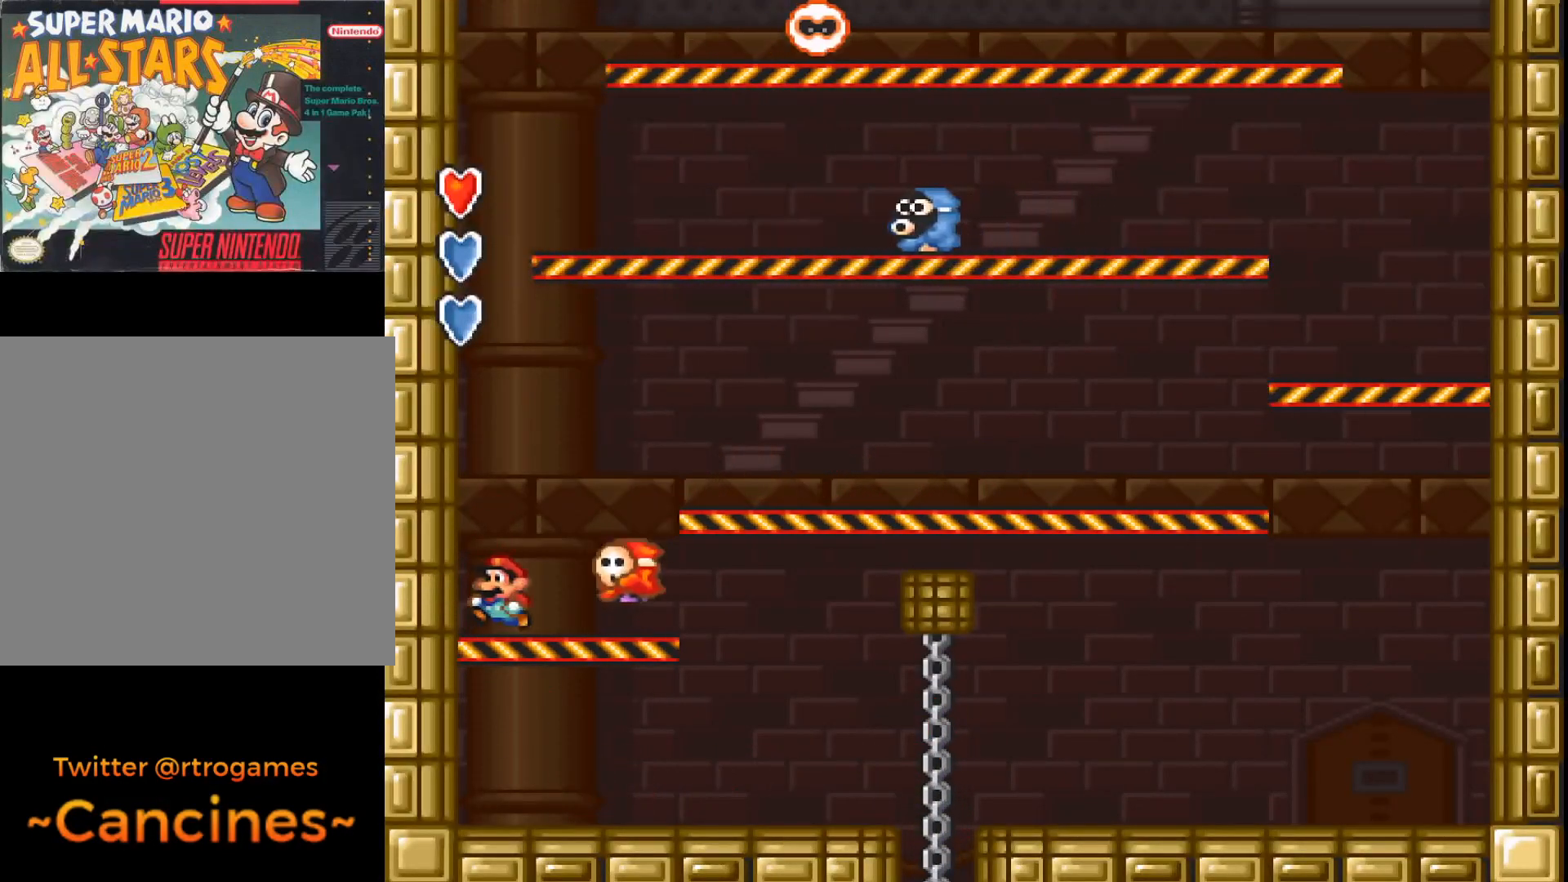
{"buttons": ["A", "B", "DPAD_RIGHT"], "events": [[200, "B", "down"], [333, "DPAD_LEFT", "up"], [500, "DPAD_RIGHT", "down"]]}
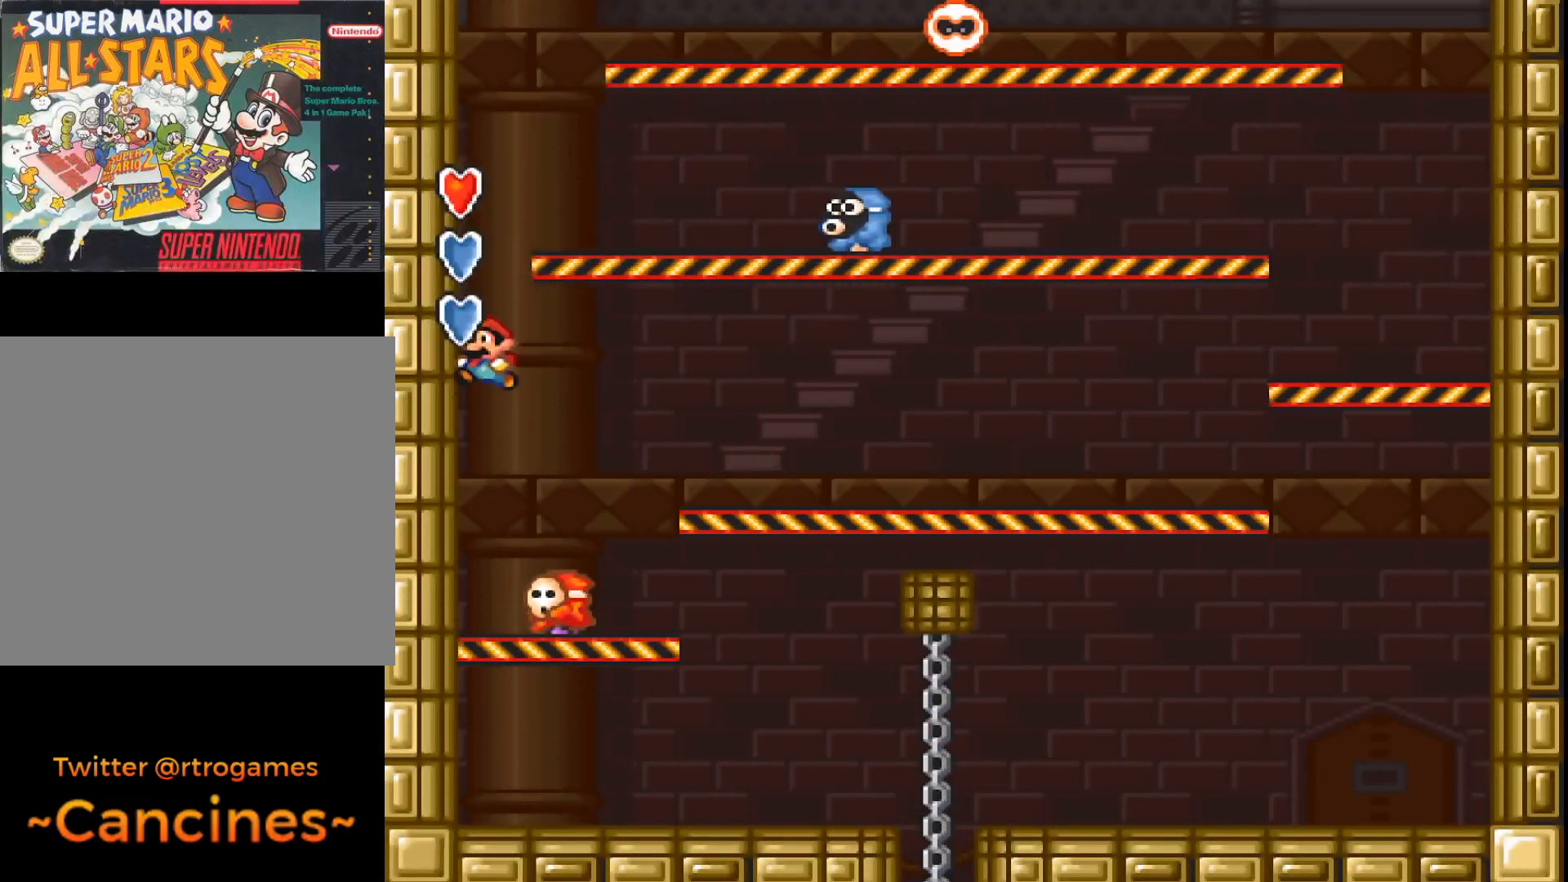
{"buttons": ["A"], "events": [[67, "DPAD_RIGHT", "up"], [133, "A", "up"], [133, "B", "up"], [233, "DPAD_LEFT", "down"], [333, "DPAD_LEFT", "up"], [467, "A", "down"]]}
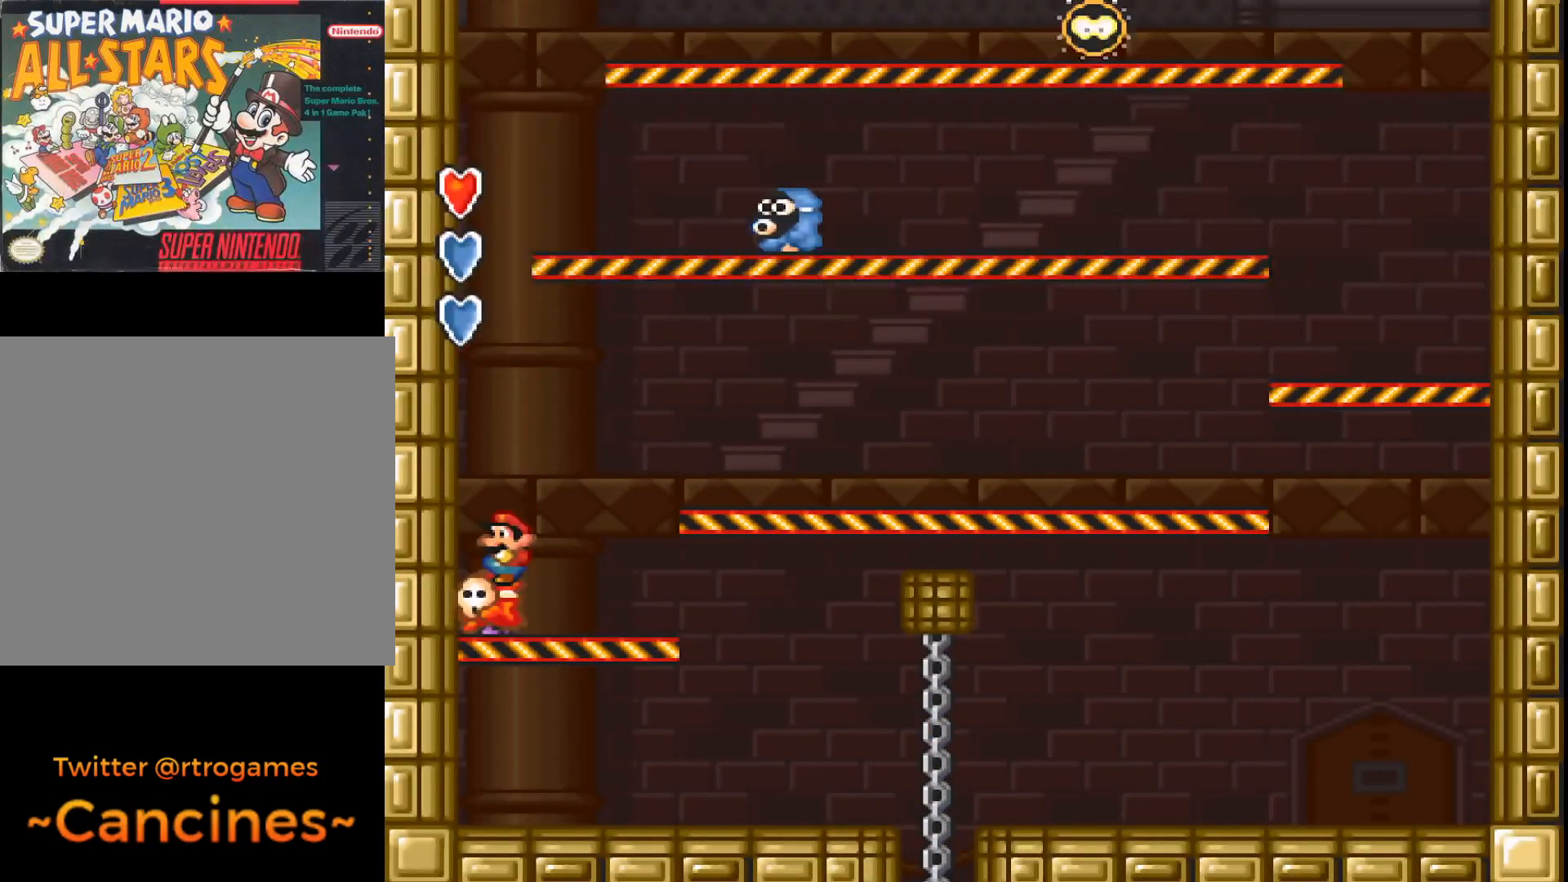
{"buttons": ["A"], "events": []}
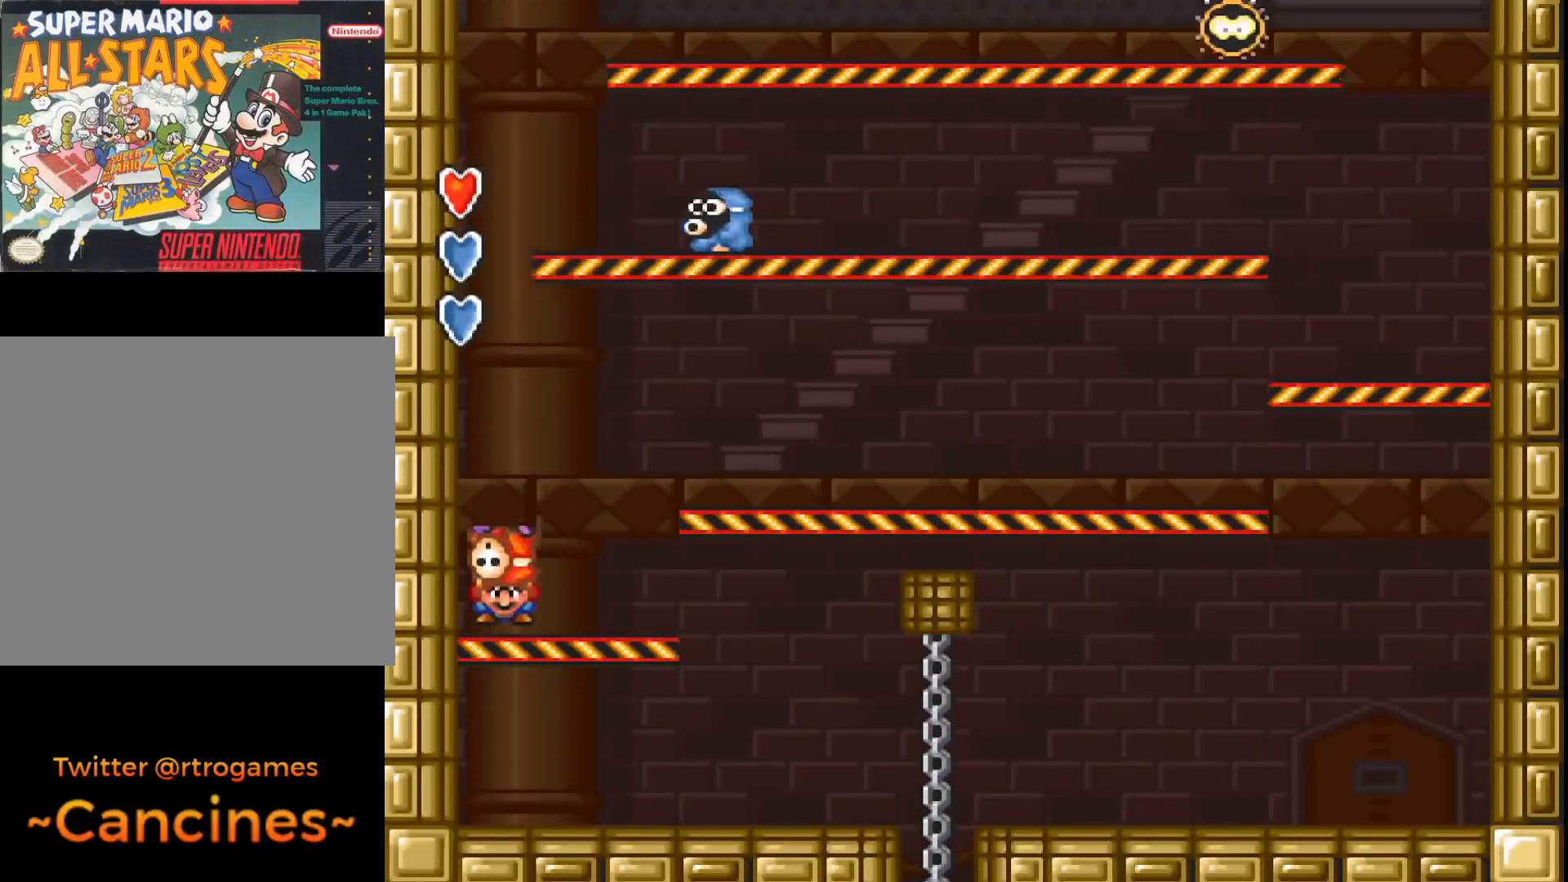
{"buttons": ["A", "B", "DPAD_RIGHT"], "events": [[167, "DPAD_RIGHT", "down"], [300, "B", "down"]]}
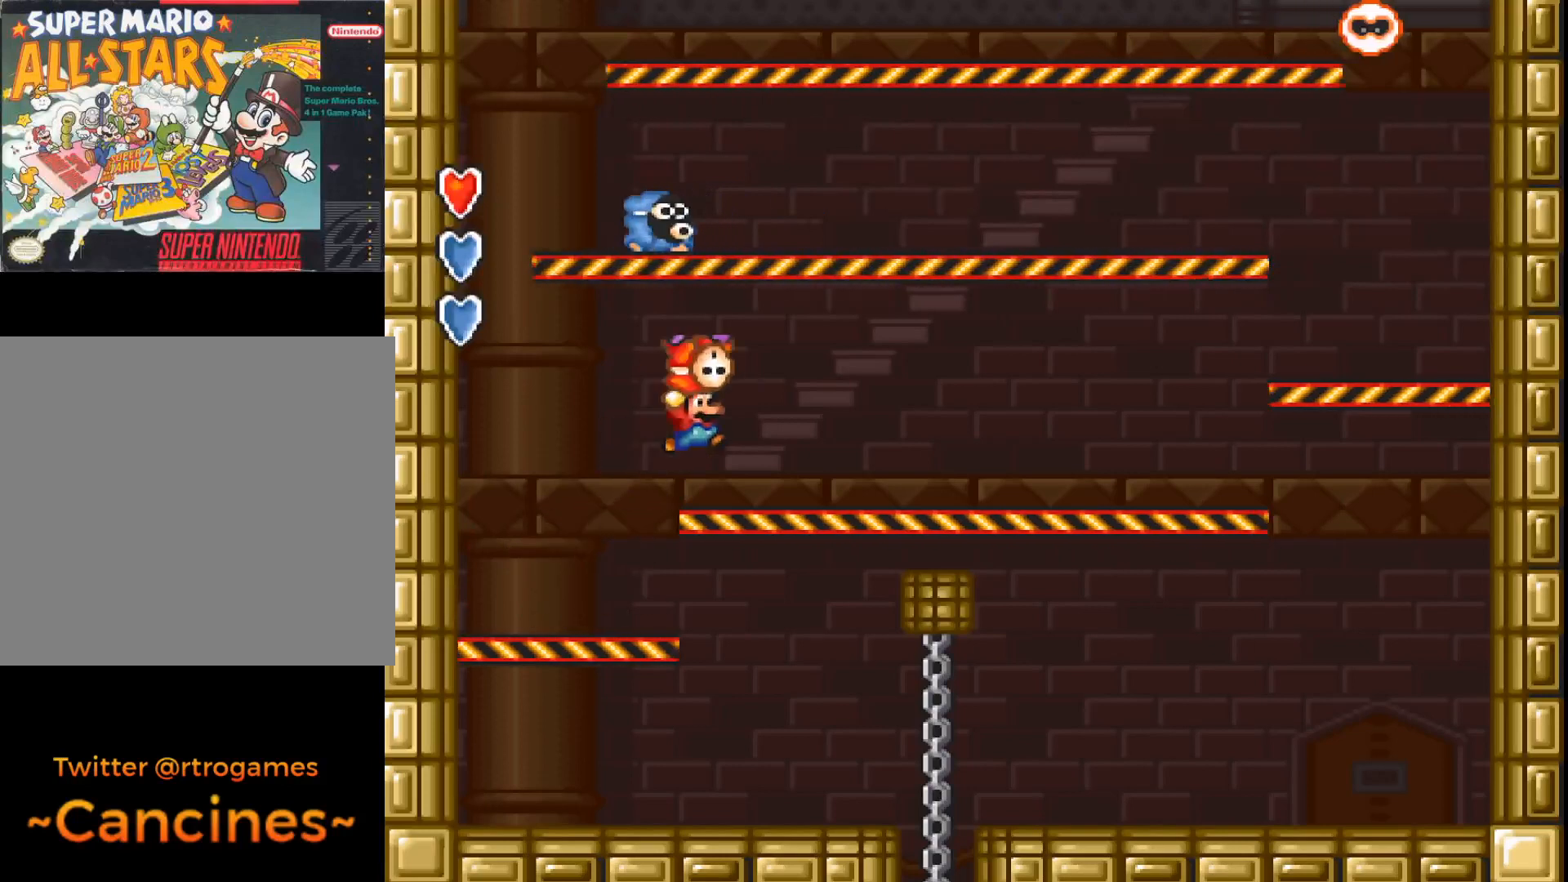
{"buttons": ["A", "DPAD_LEFT"], "events": [[67, "B", "up"], [67, "DPAD_RIGHT", "up"], [333, "DPAD_LEFT", "down"]]}
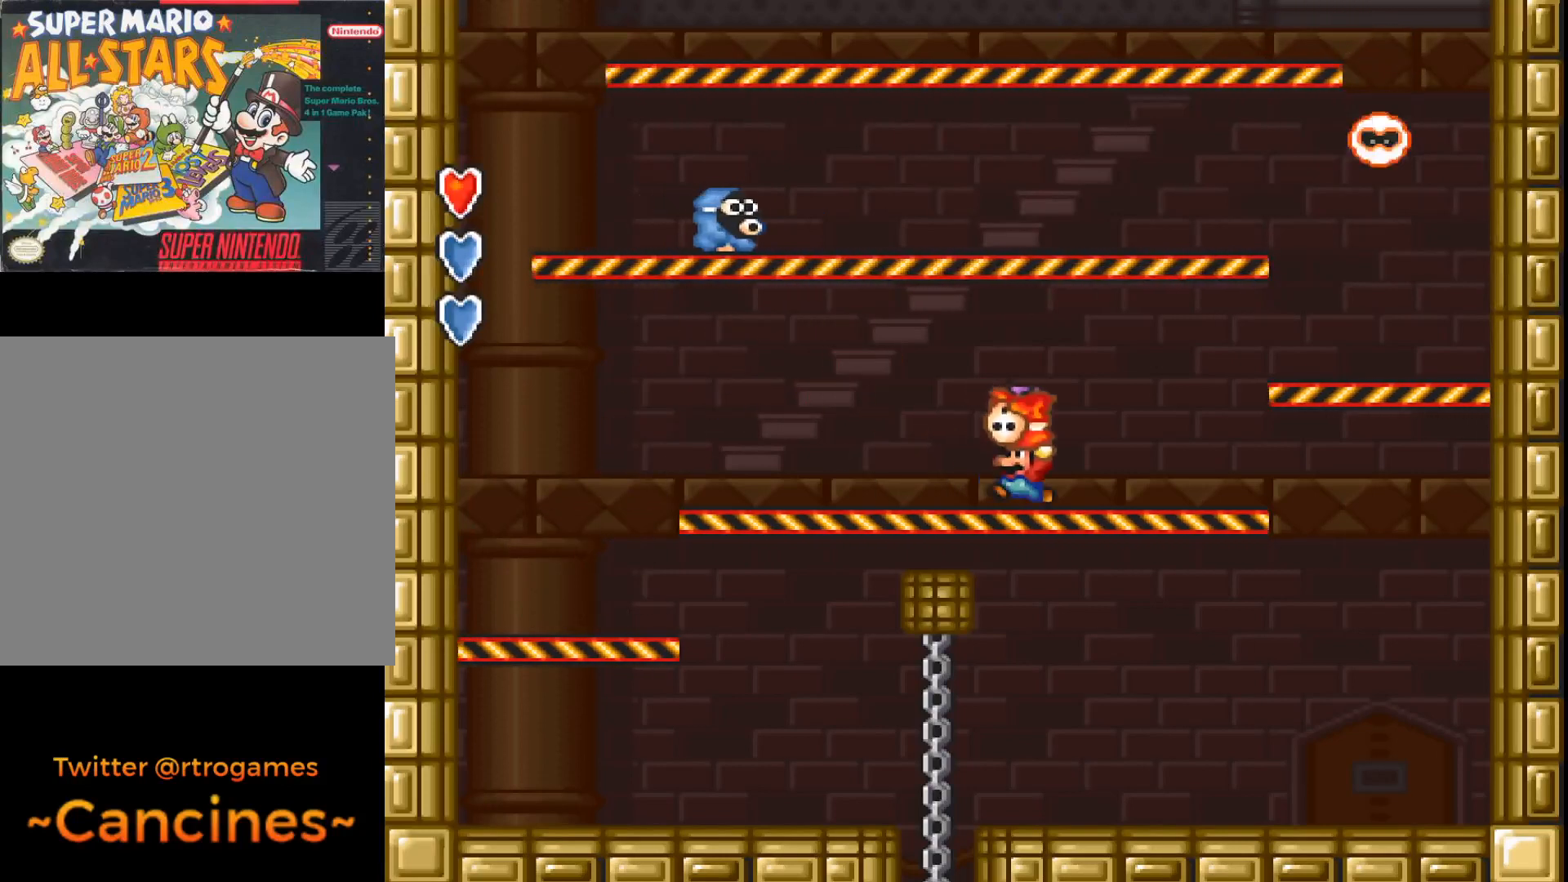
{"buttons": ["A"], "events": [[33, "B", "down"], [333, "A", "up"], [333, "B", "up"], [400, "DPAD_LEFT", "up"], [433, "A", "down"]]}
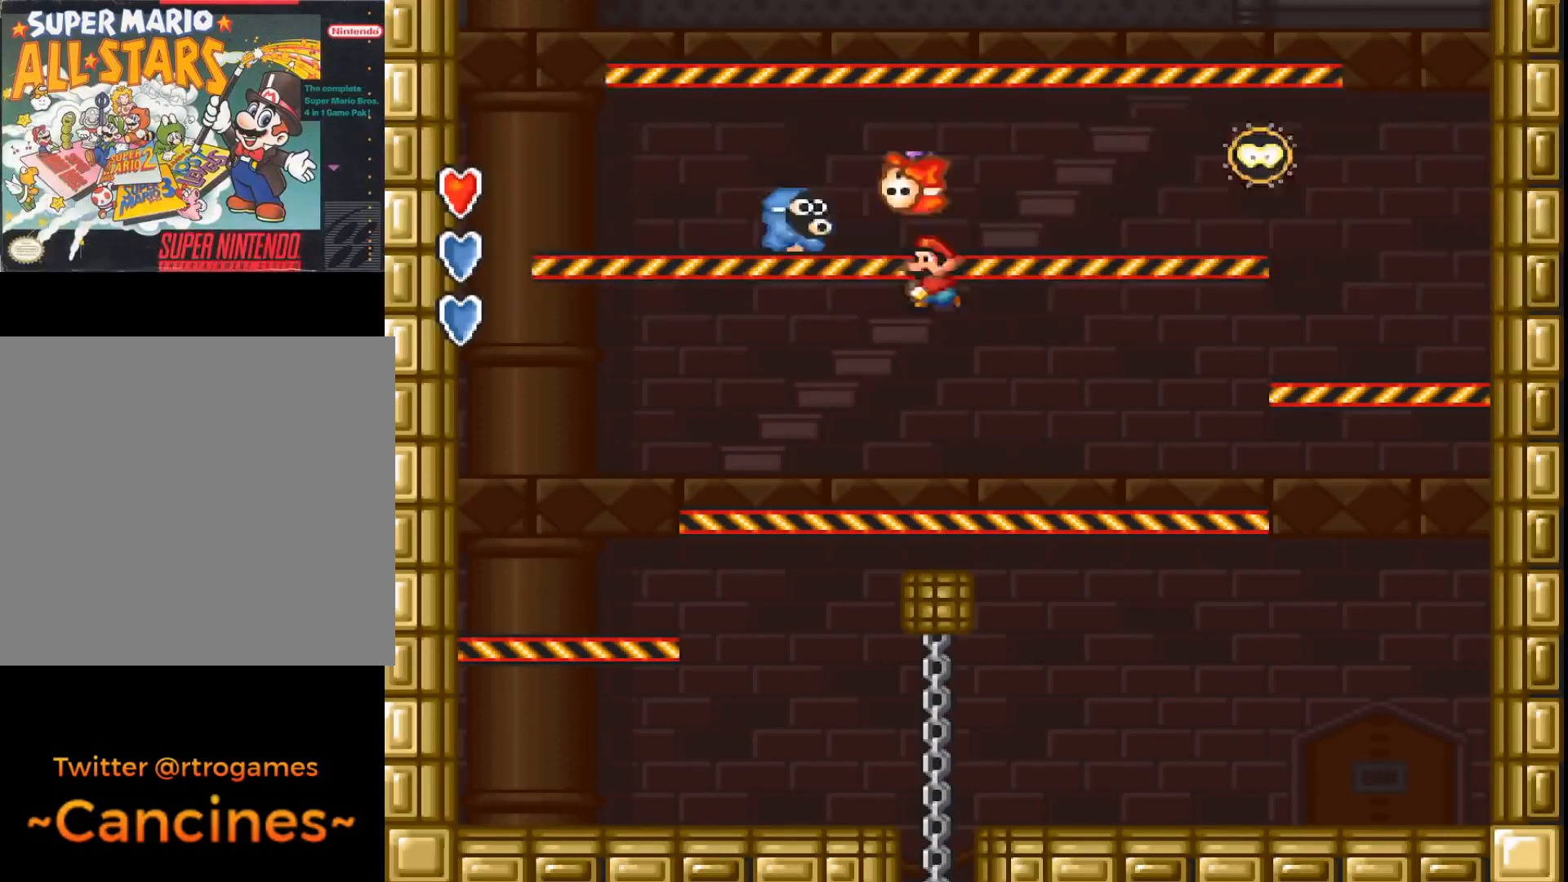
{"buttons": ["A", "DPAD_RIGHT"], "events": [[500, "DPAD_RIGHT", "down"]]}
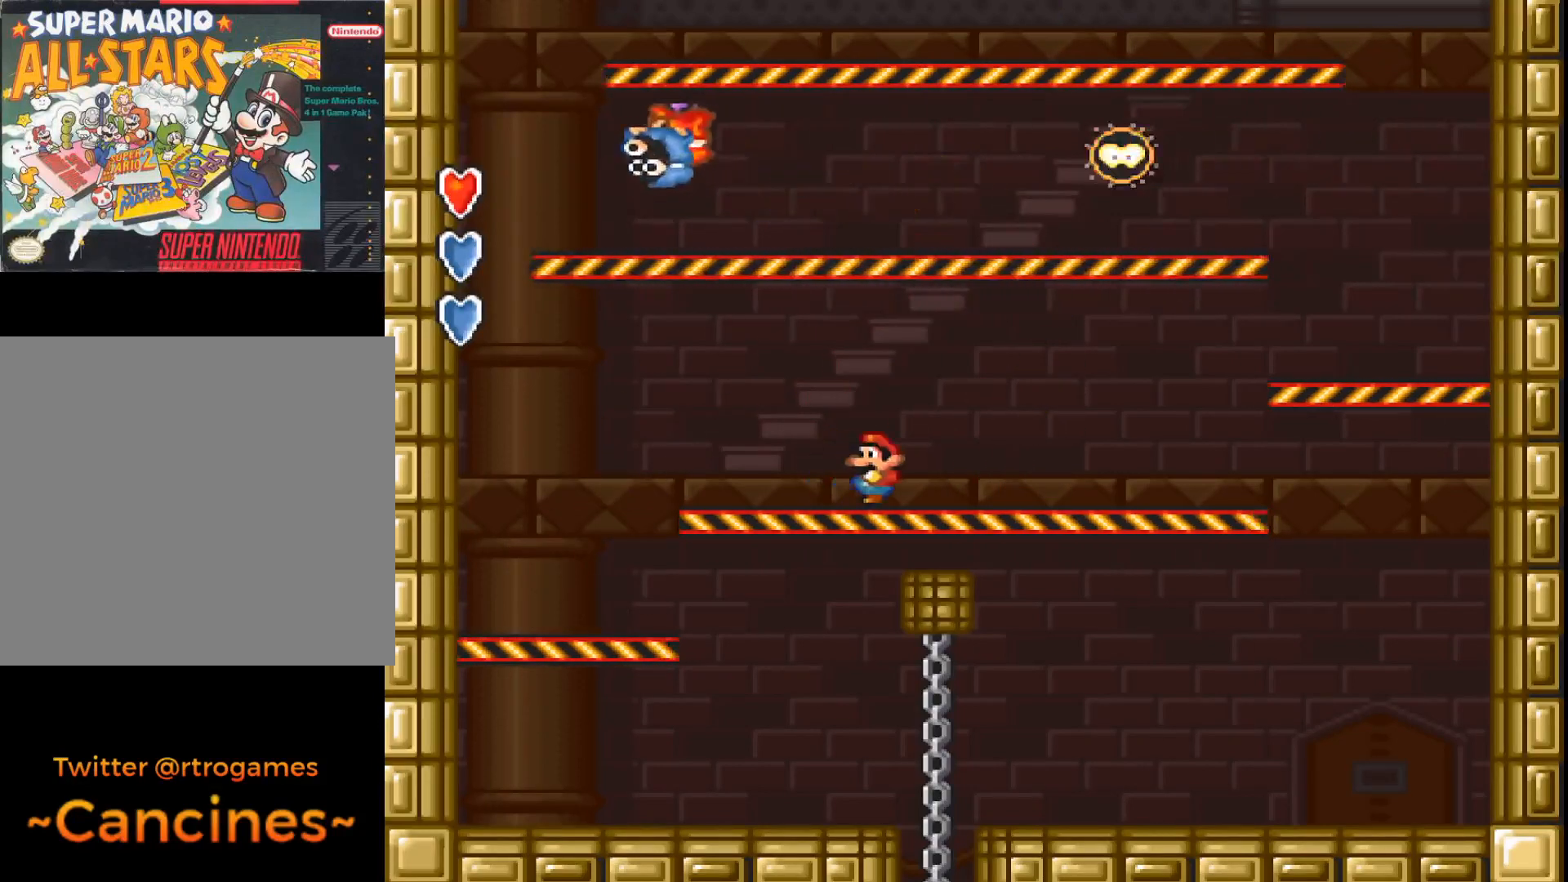
{"buttons": ["A", "DPAD_LEFT"], "events": [[167, "DPAD_RIGHT", "up"], [300, "DPAD_LEFT", "down"]]}
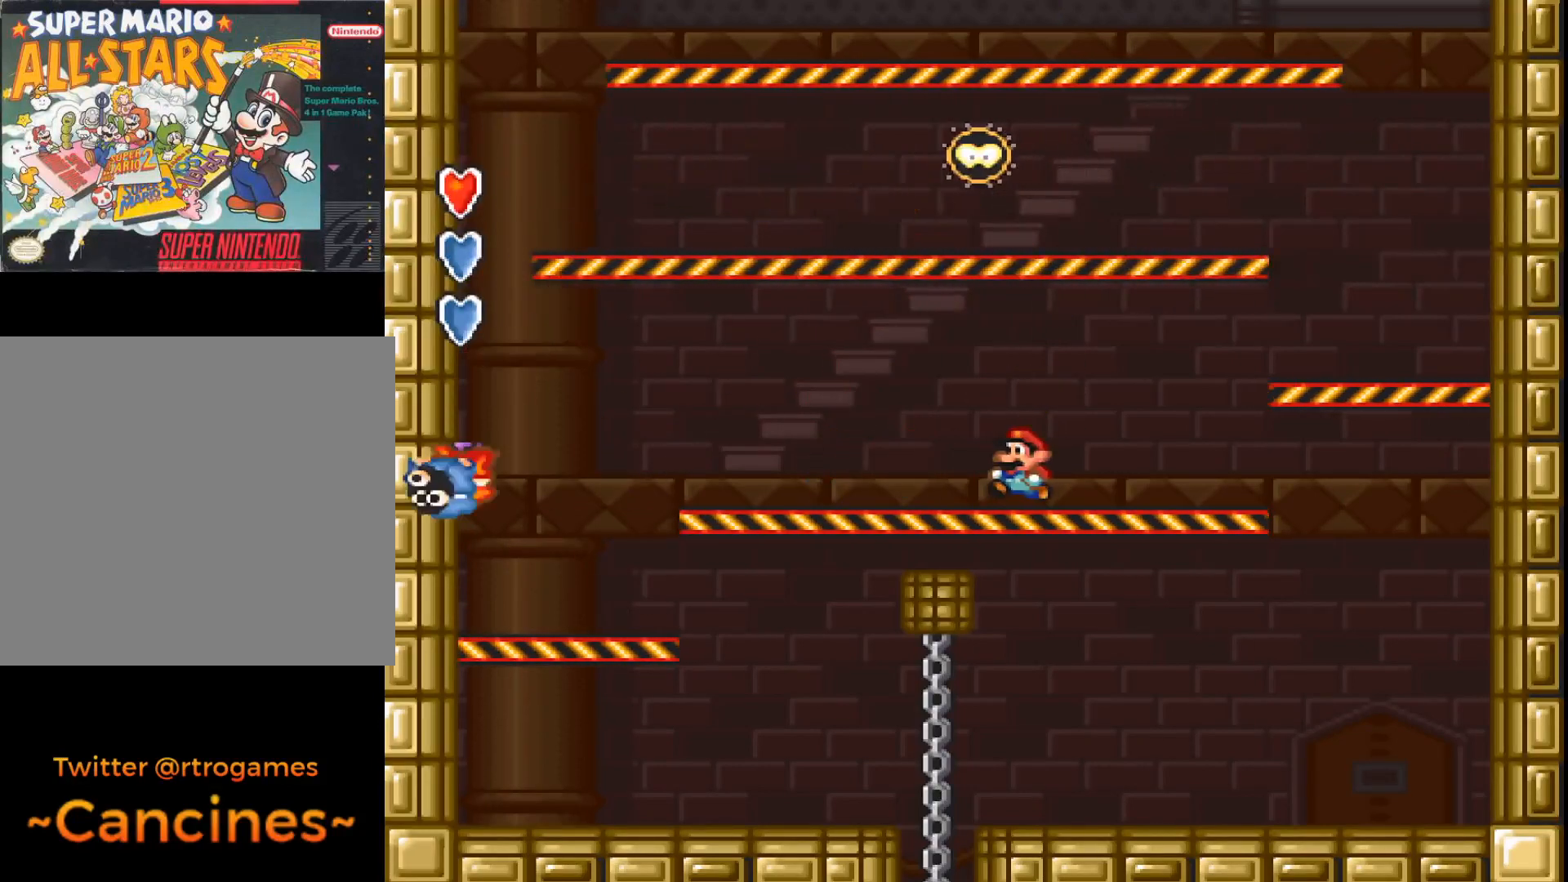
{"buttons": ["A"], "events": [[267, "DPAD_LEFT", "up"]]}
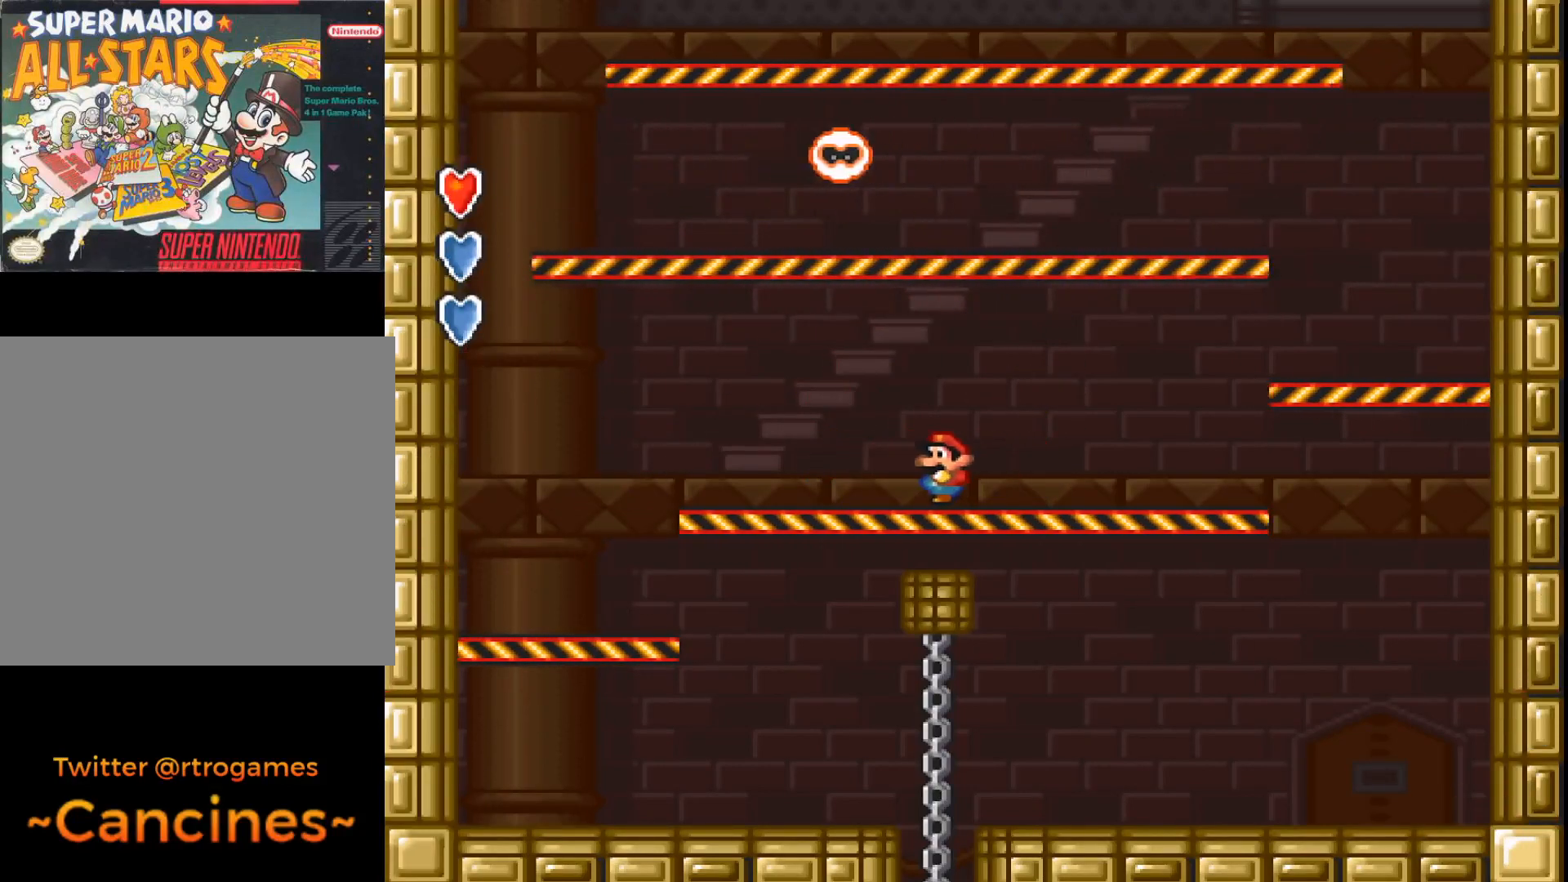
{"buttons": ["A"], "events": [[100, "DPAD_LEFT", "down"], [333, "DPAD_LEFT", "up"]]}
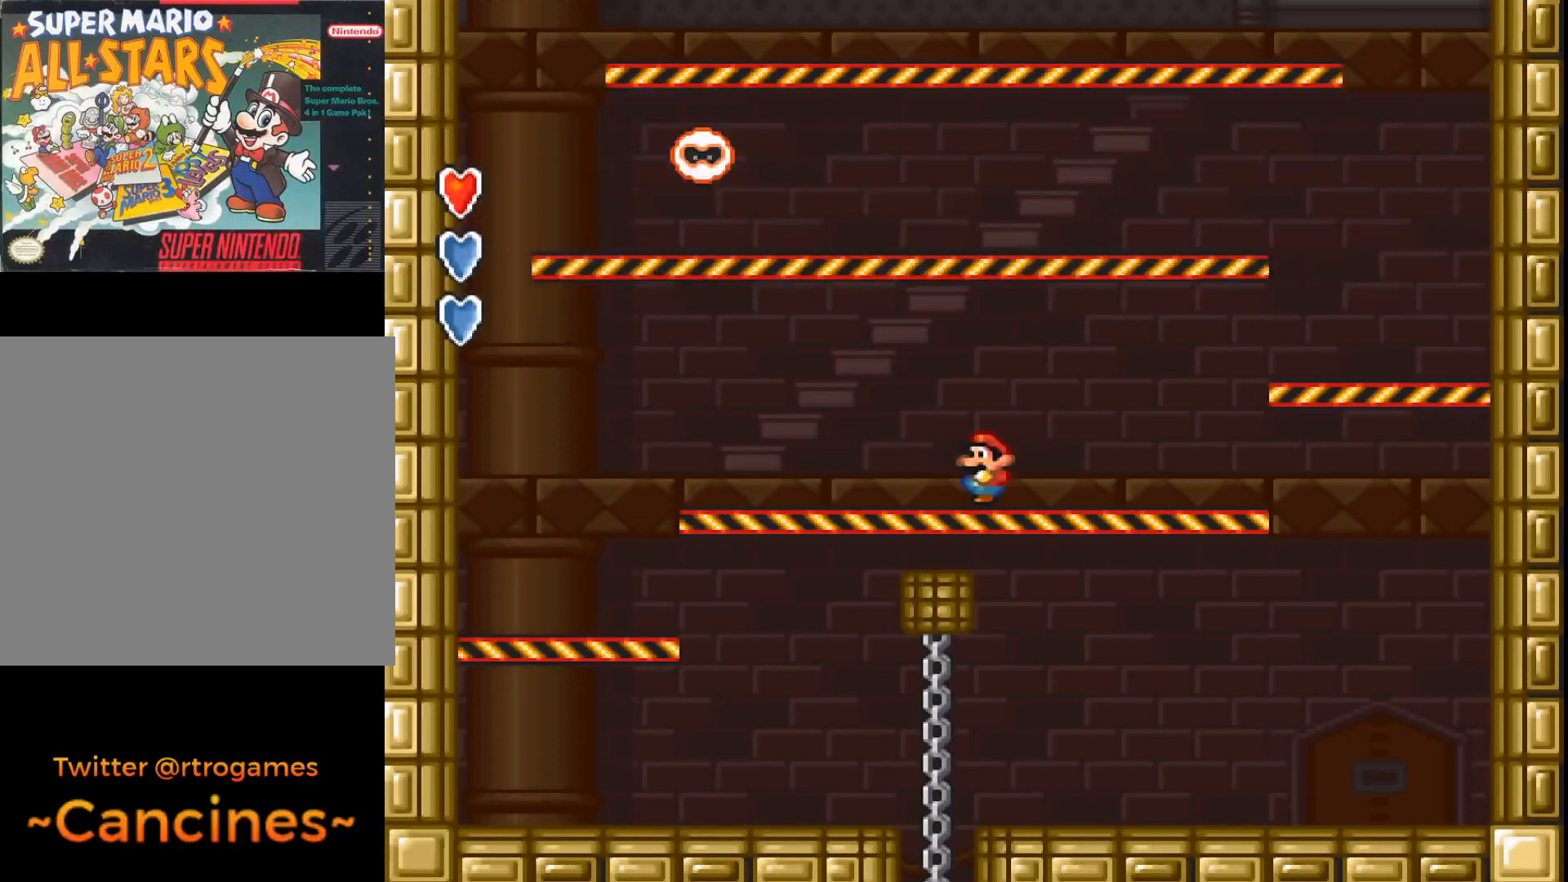
{"buttons": ["A", "B", "DPAD_RIGHT"], "events": [[500, "B", "down"], [500, "DPAD_RIGHT", "down"]]}
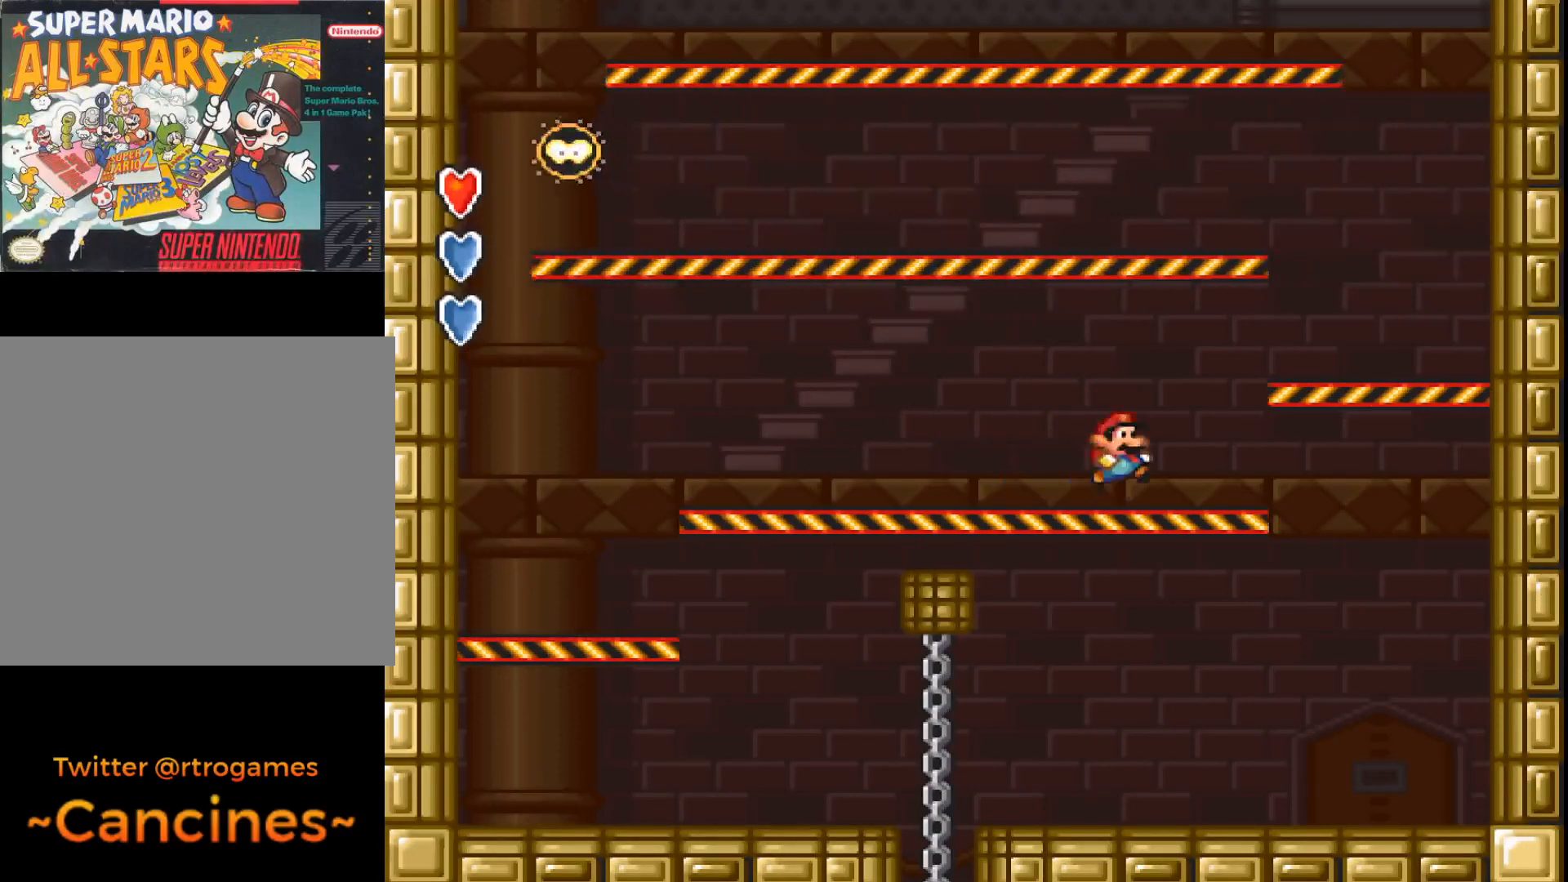
{"buttons": ["A", "B", "DPAD_RIGHT"], "events": []}
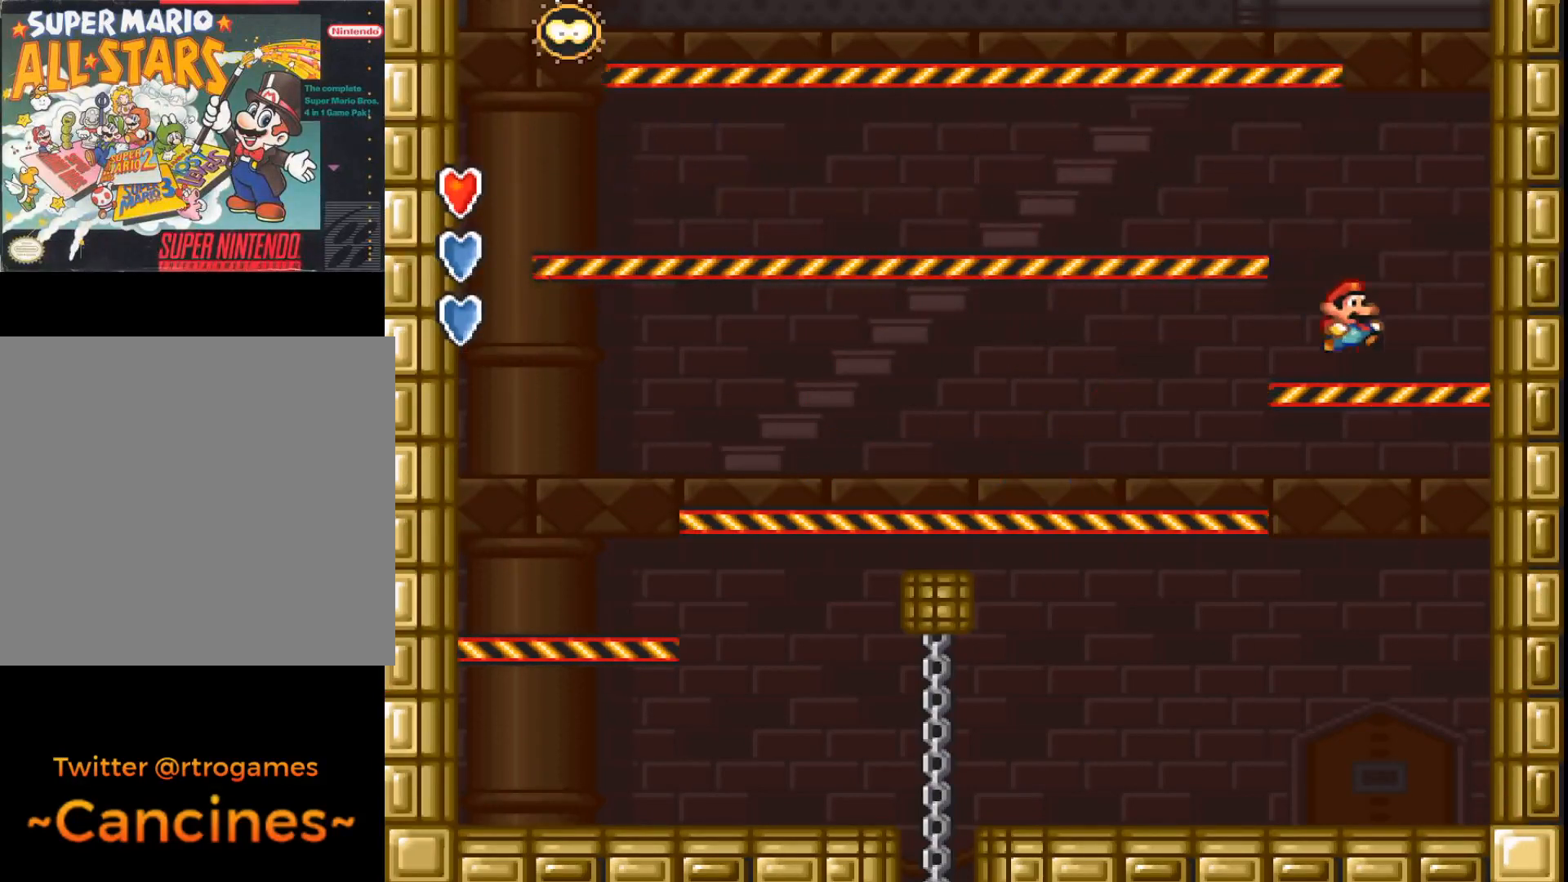
{"buttons": ["A", "B", "DPAD_LEFT"], "events": [[33, "B", "up"], [67, "DPAD_RIGHT", "up"], [233, "DPAD_LEFT", "down"], [367, "B", "down"]]}